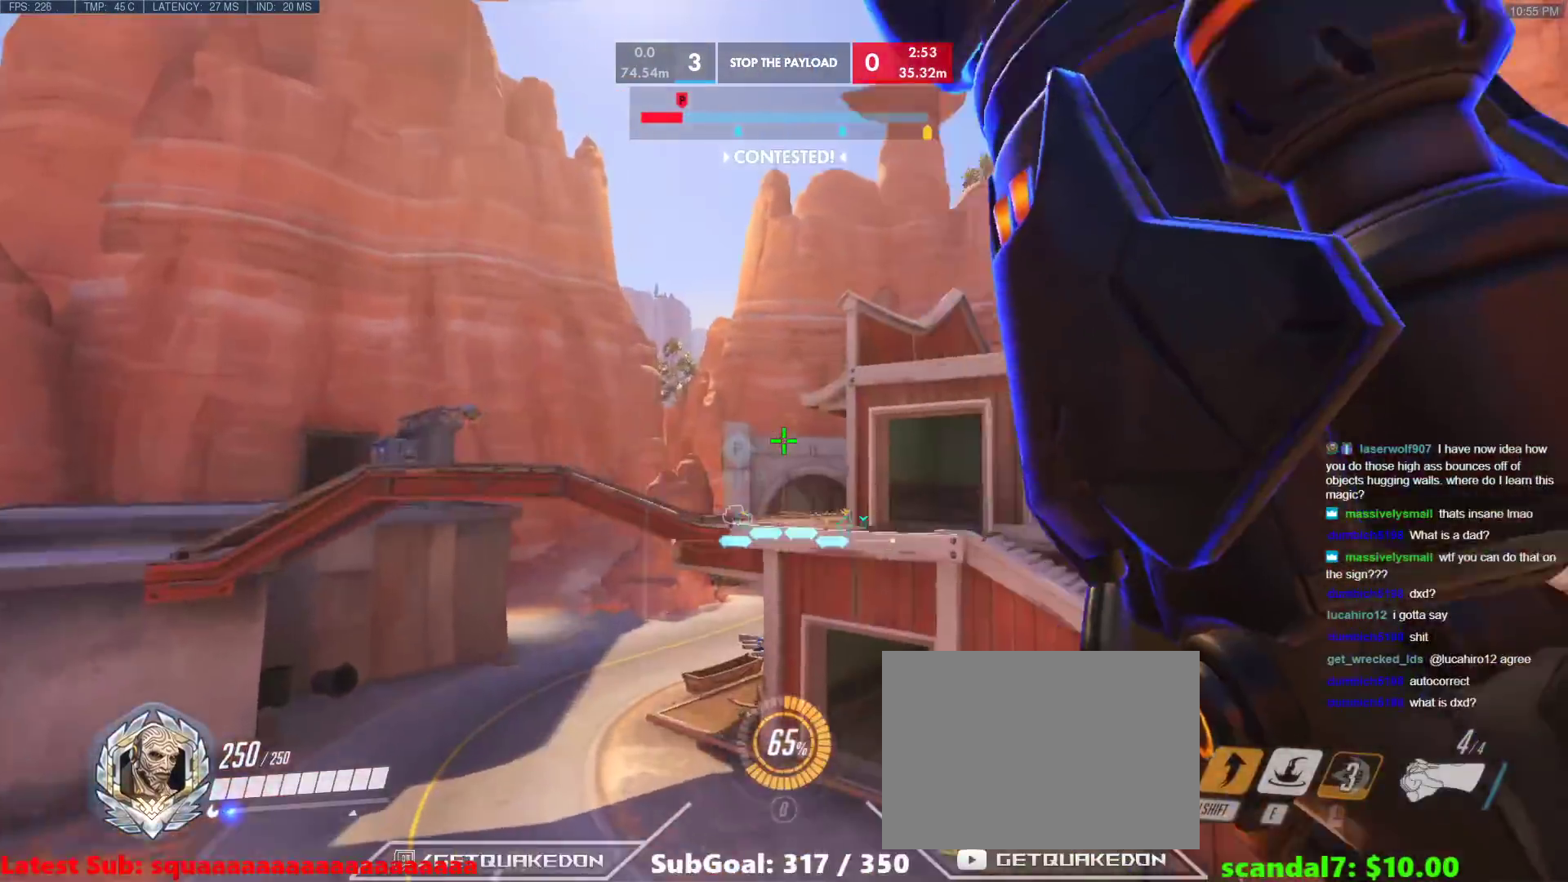
Gameplay with keyboard; each line is a JSON object with the keys held at the frame after it. "events" lists presses ("down") and releases ("up") of "1", "2", "3", "4", "5", "a", "alt", "b", "c", "caps_lock", "ctrl", "d", "e", "f", "g", "n", "q", "r", "s", "shift", "space", "t", "tab", "v", "w", "x" and "z" between this image and that frame as [ms after this image, input, new state], when the widget could be followed in between. No other keys are recorded. Mouse input is not recorded.
{"keys": ["e", "tab", "w"], "events": [[33, "e", "down"], [33, "tab", "down"]]}
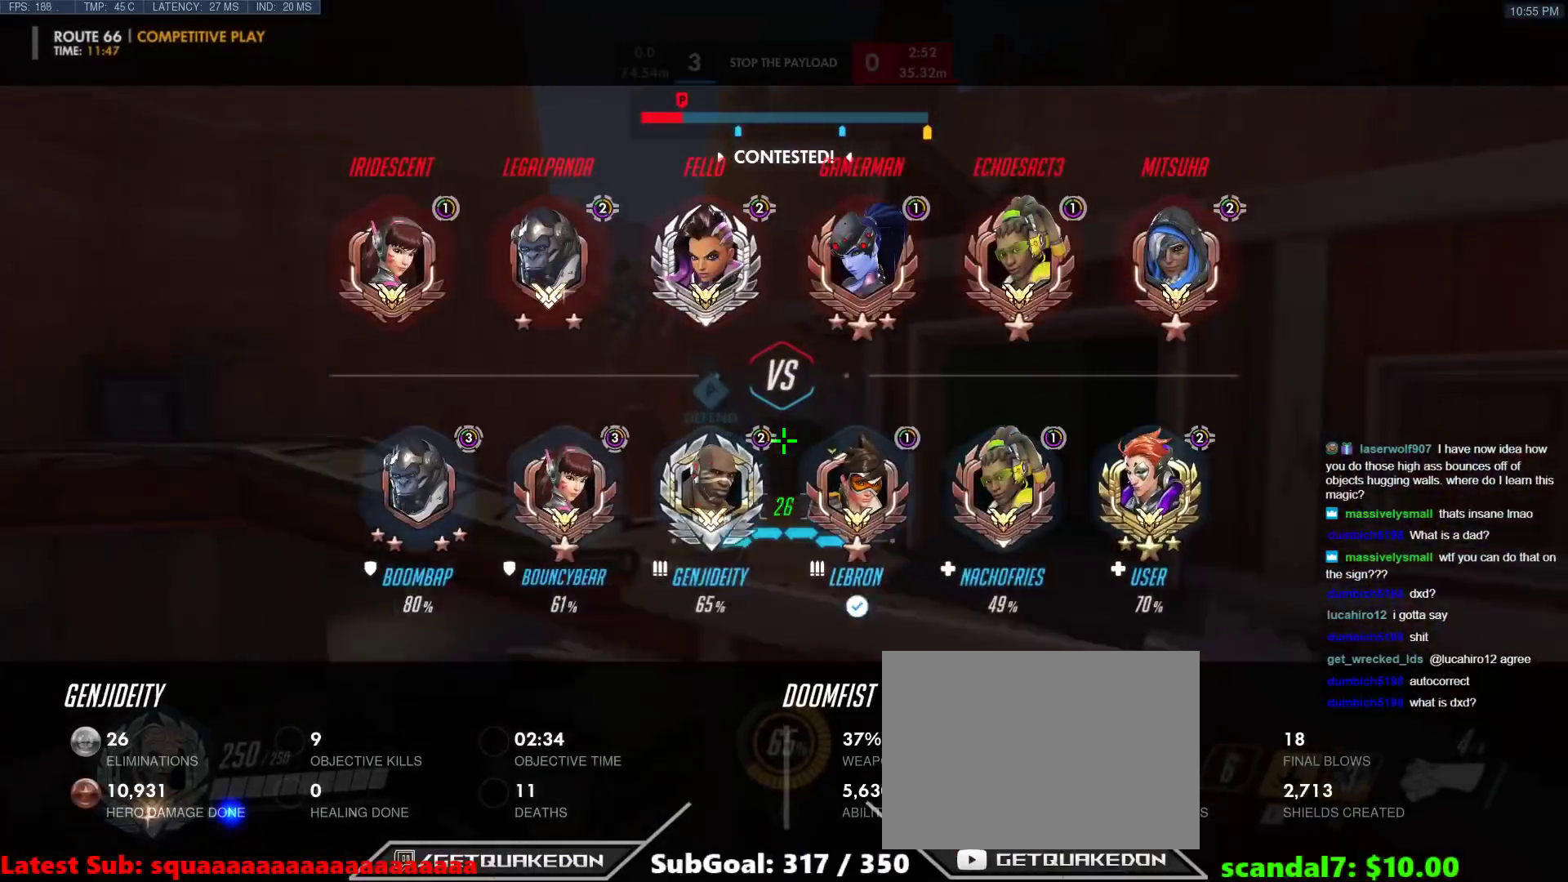
{"keys": ["tab", "w"], "events": [[133, "e", "up"], [283, "r", "down"], [383, "r", "up"]]}
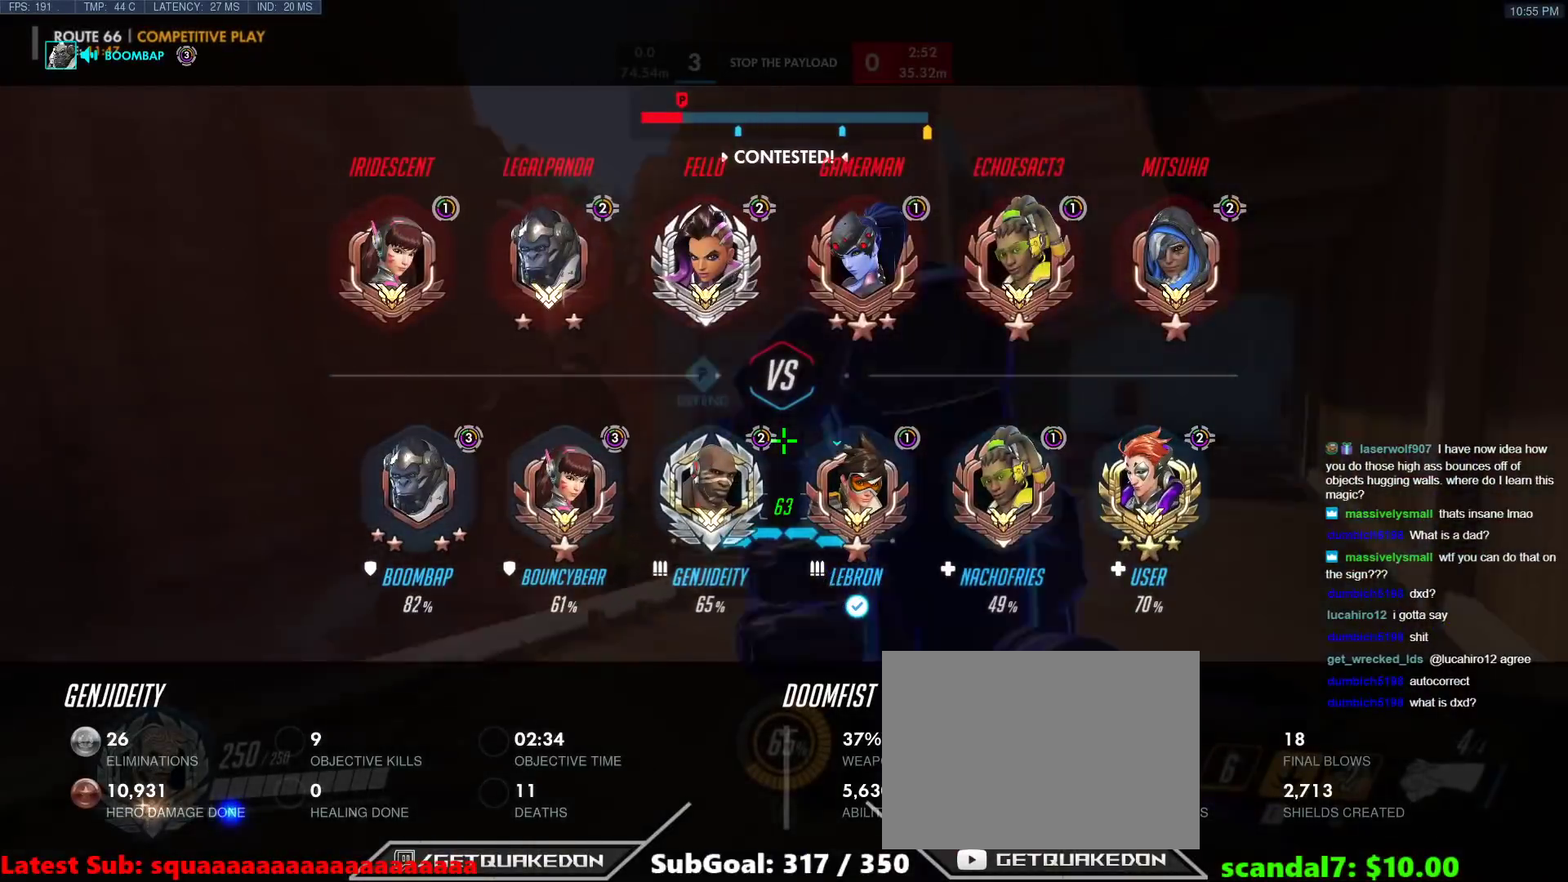
{"keys": ["tab", "w"], "events": [[117, "space", "down"], [200, "space", "up"], [250, "r", "down"], [350, "r", "up"]]}
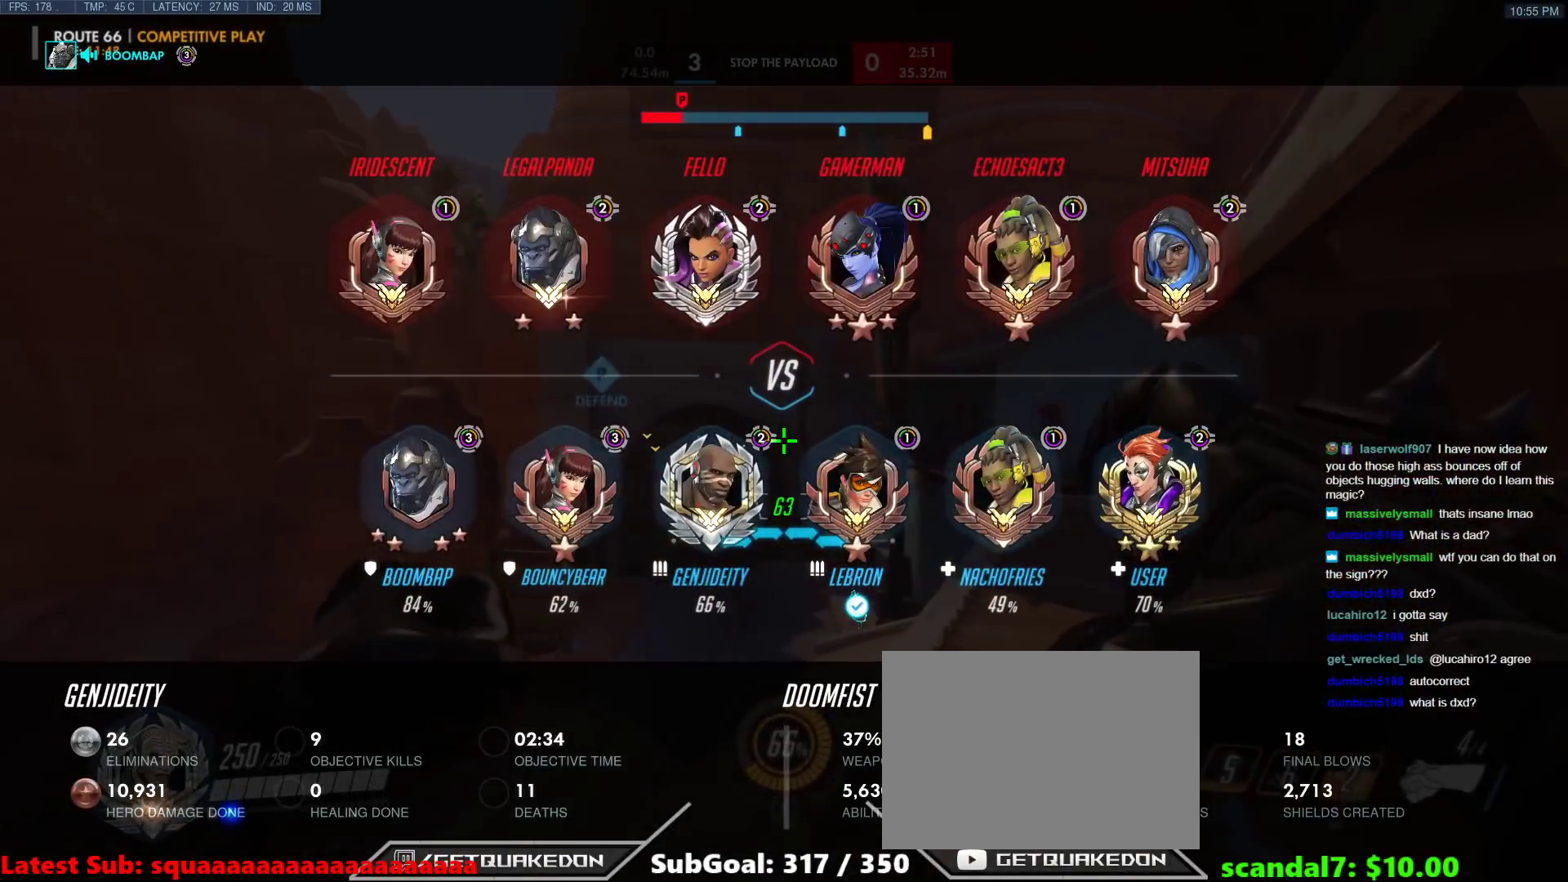
{"keys": ["d", "tab", "w"], "events": [[33, "d", "down"], [117, "tab", "up"], [183, "d", "up"], [400, "space", "down"], [400, "tab", "down"], [500, "d", "down"], [500, "space", "up"]]}
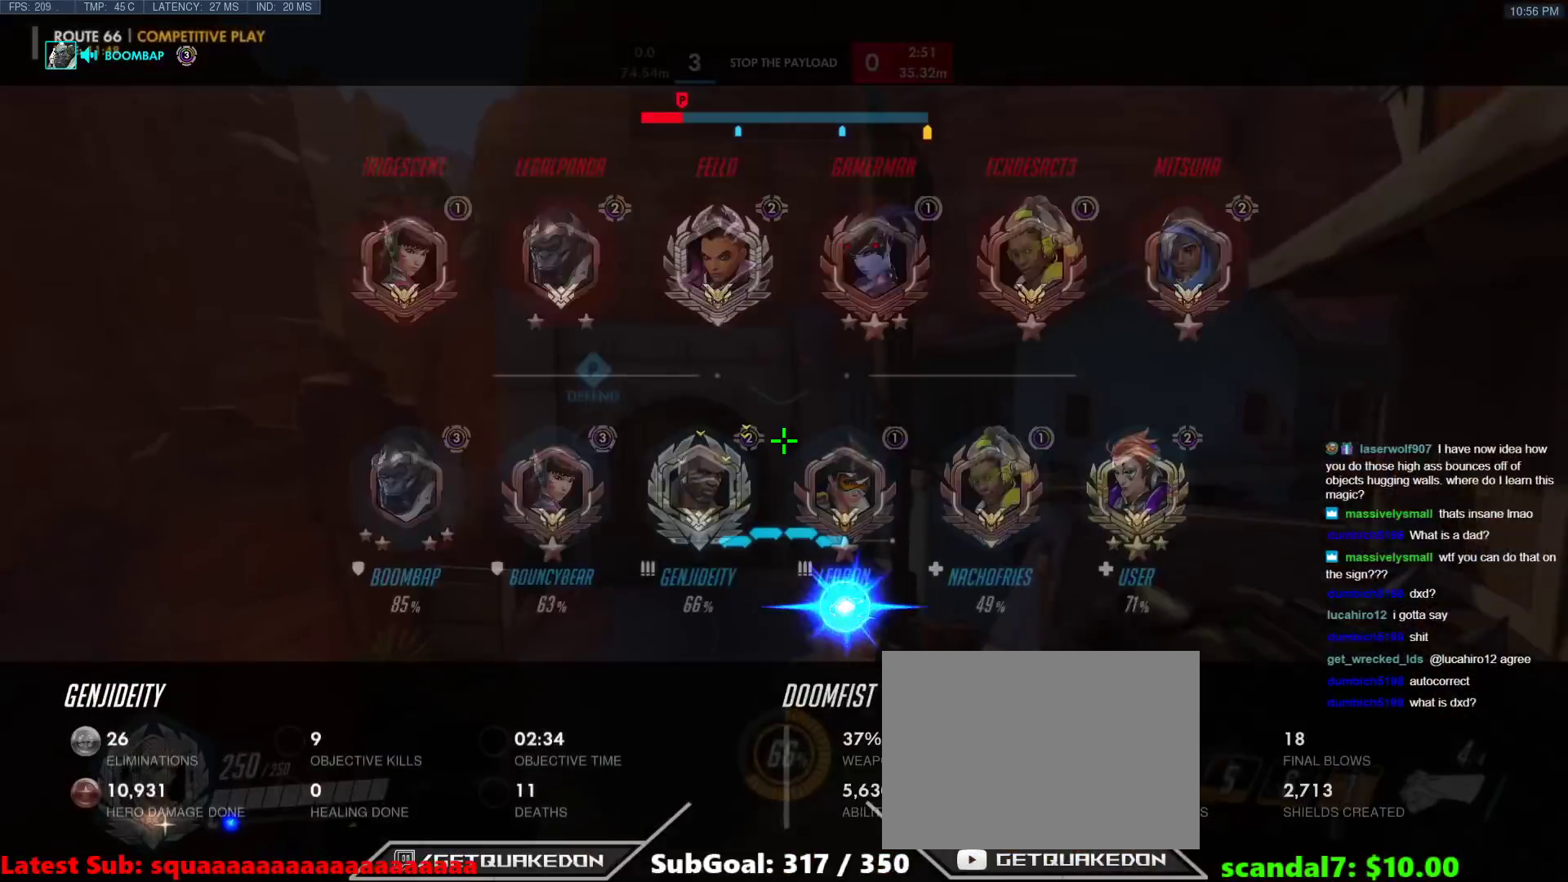
{"keys": ["d", "w"], "events": [[333, "tab", "up"]]}
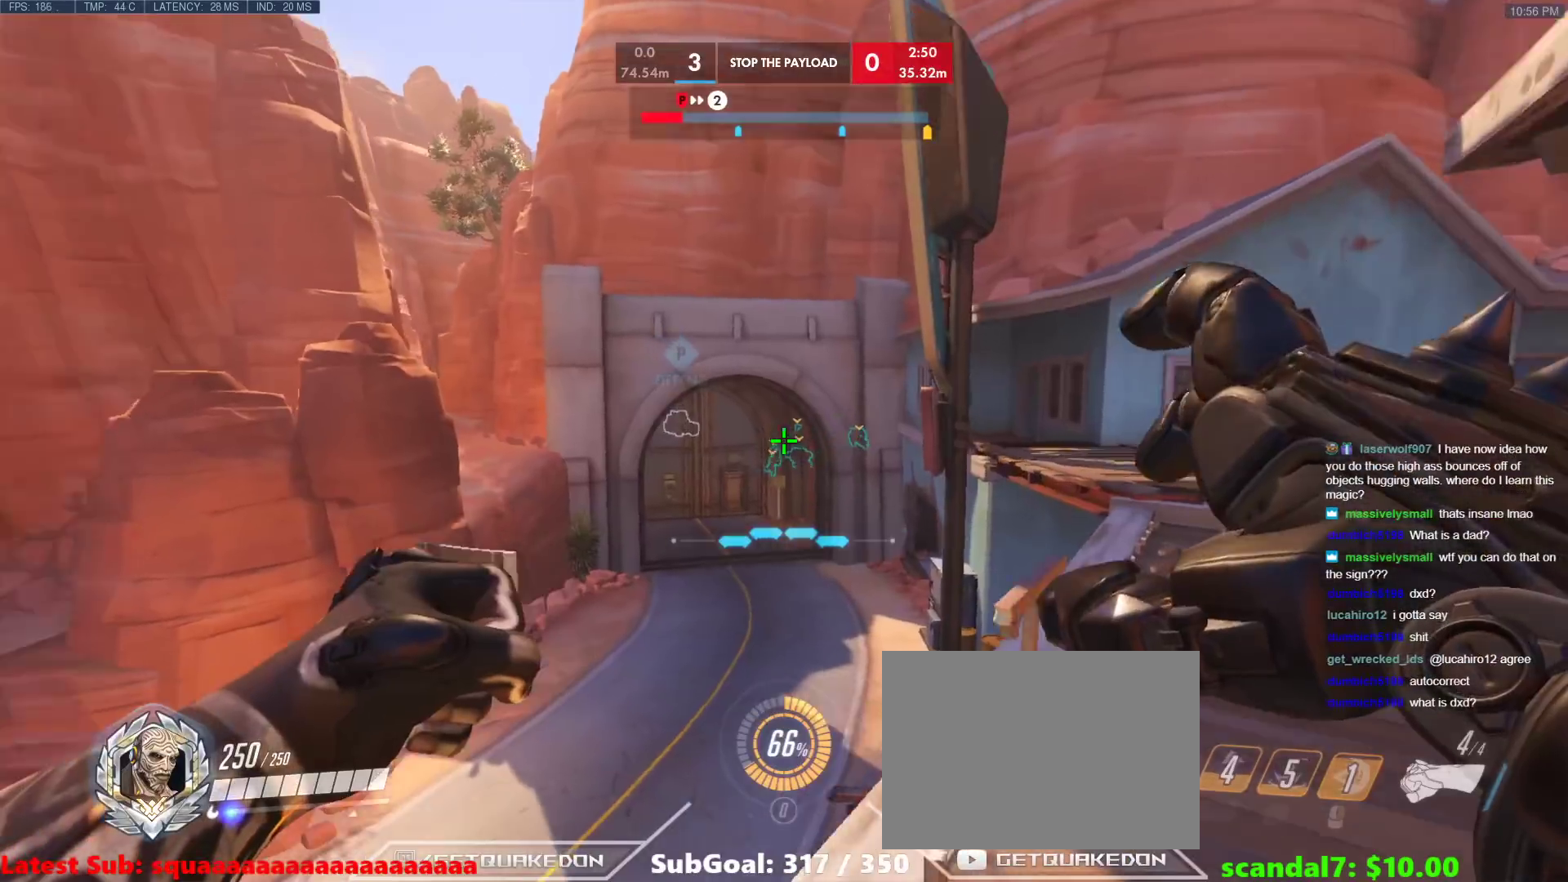
{"keys": ["w"], "events": [[350, "d", "up"]]}
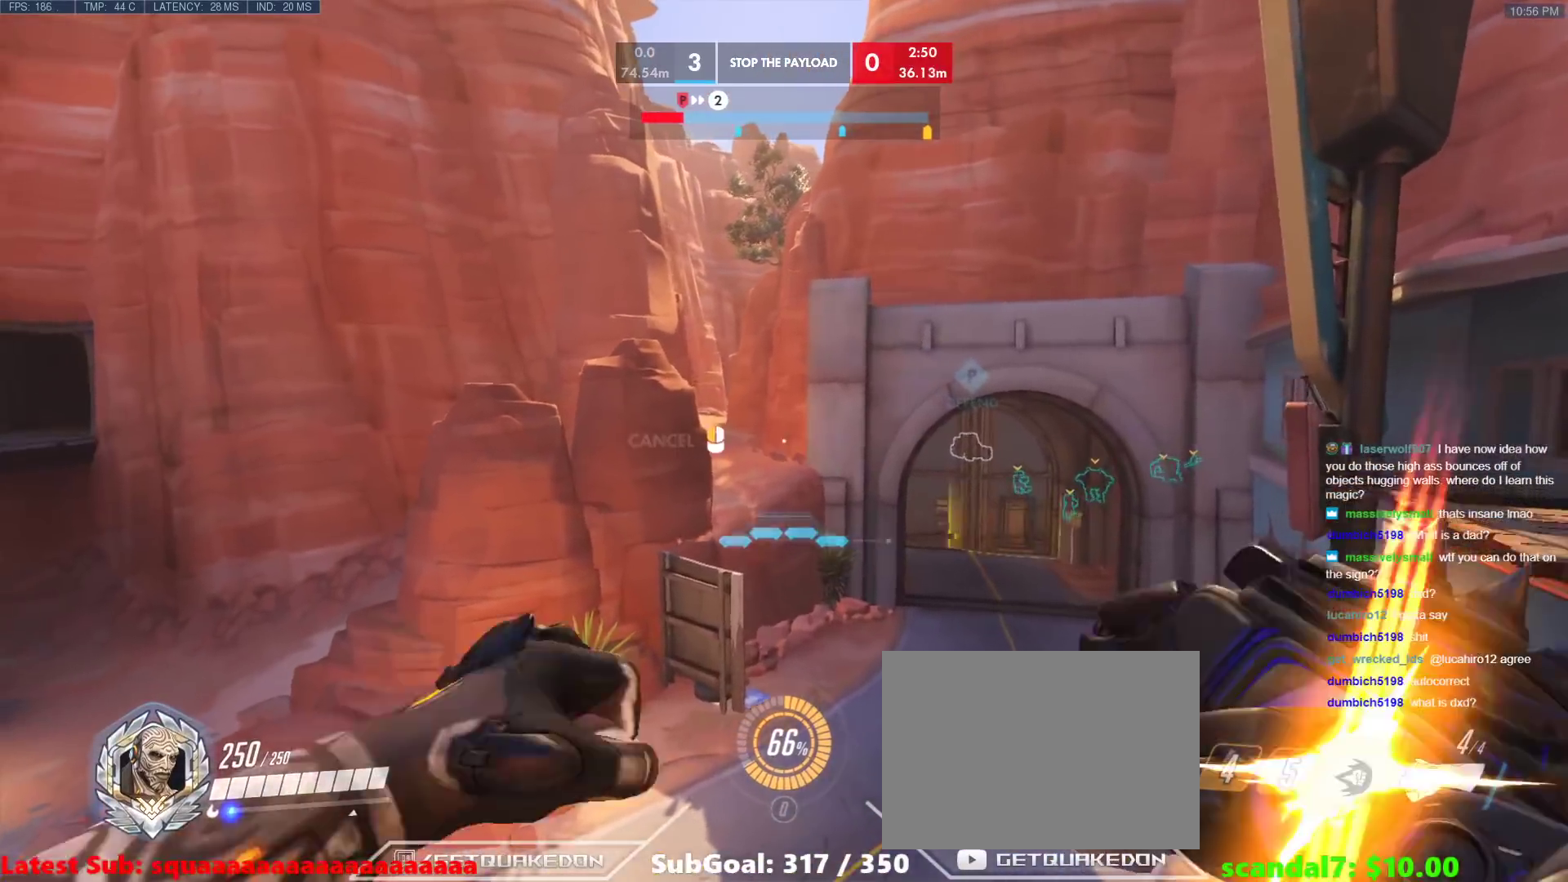
{"keys": ["w"], "events": [[33, "space", "down"], [133, "space", "up"]]}
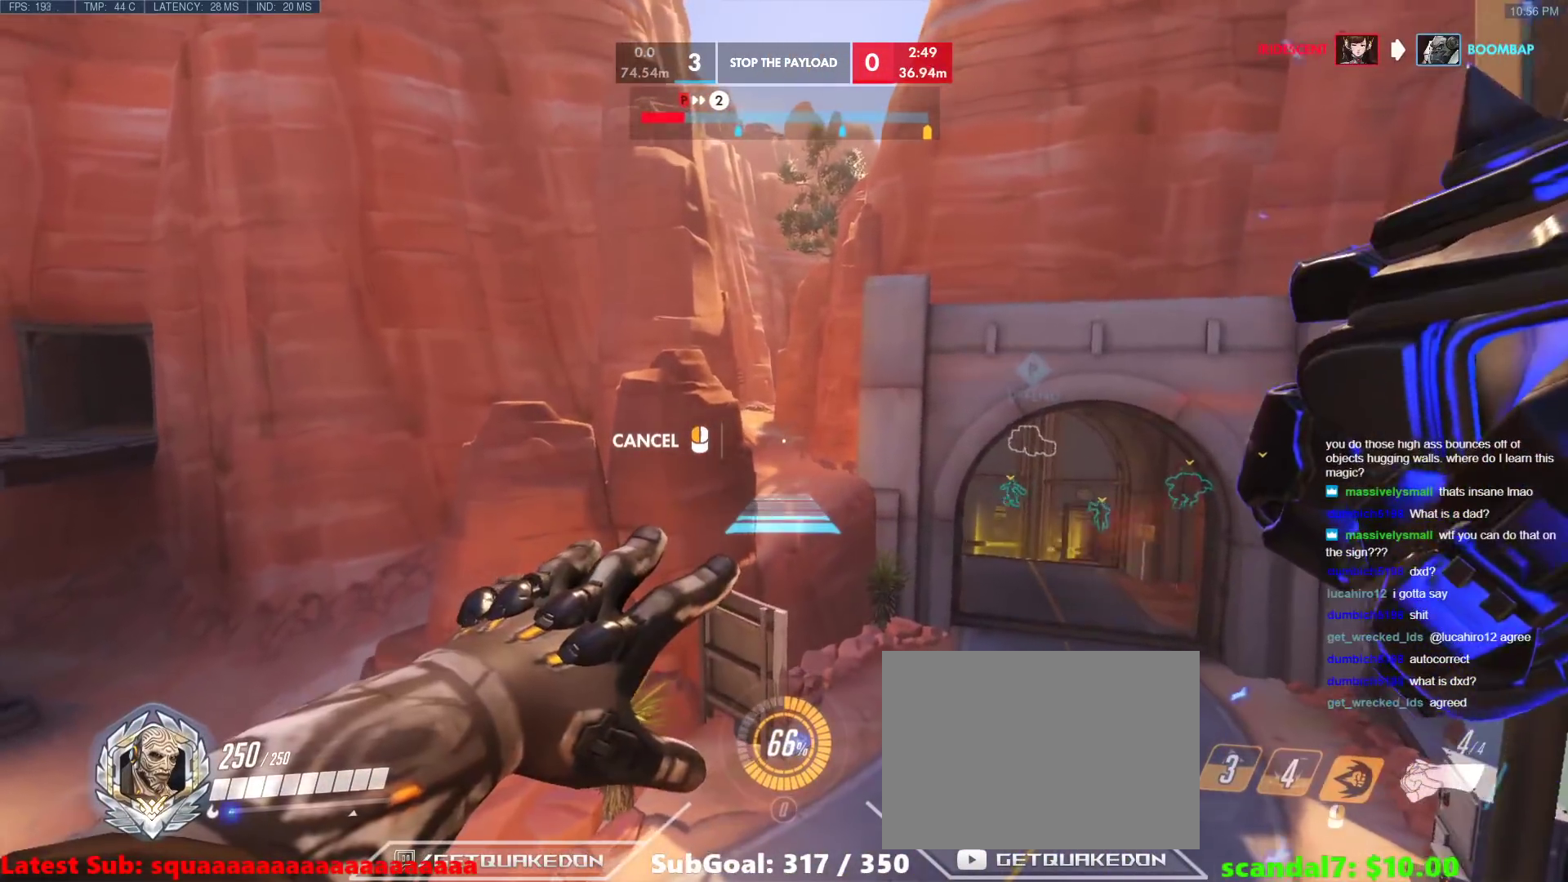
{"keys": ["w"], "events": []}
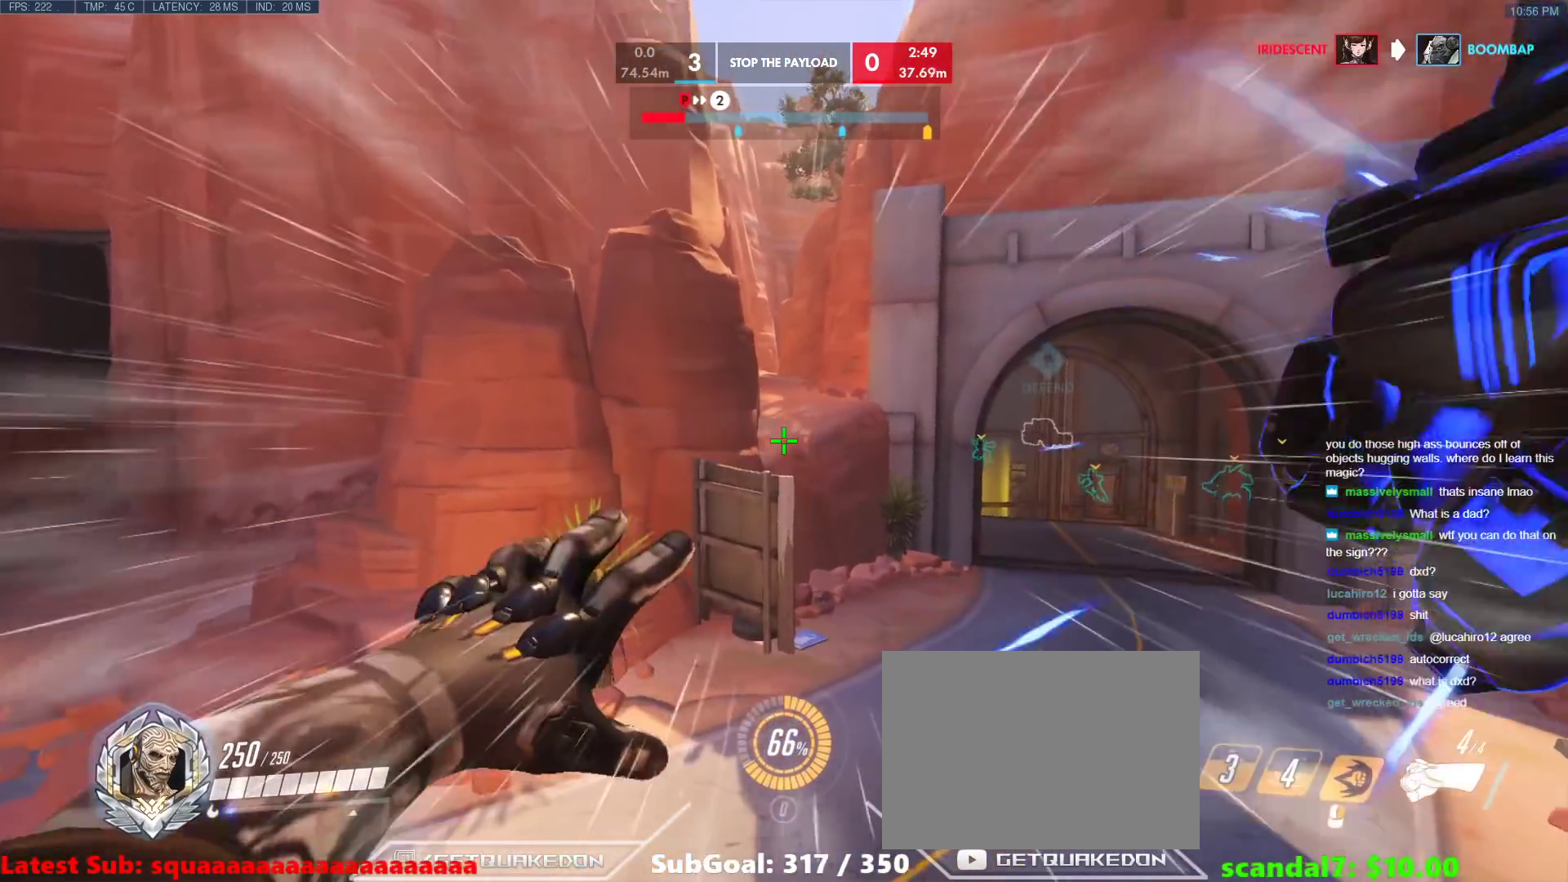
{"keys": ["w"], "events": [[400, "space", "down"], [483, "space", "up"]]}
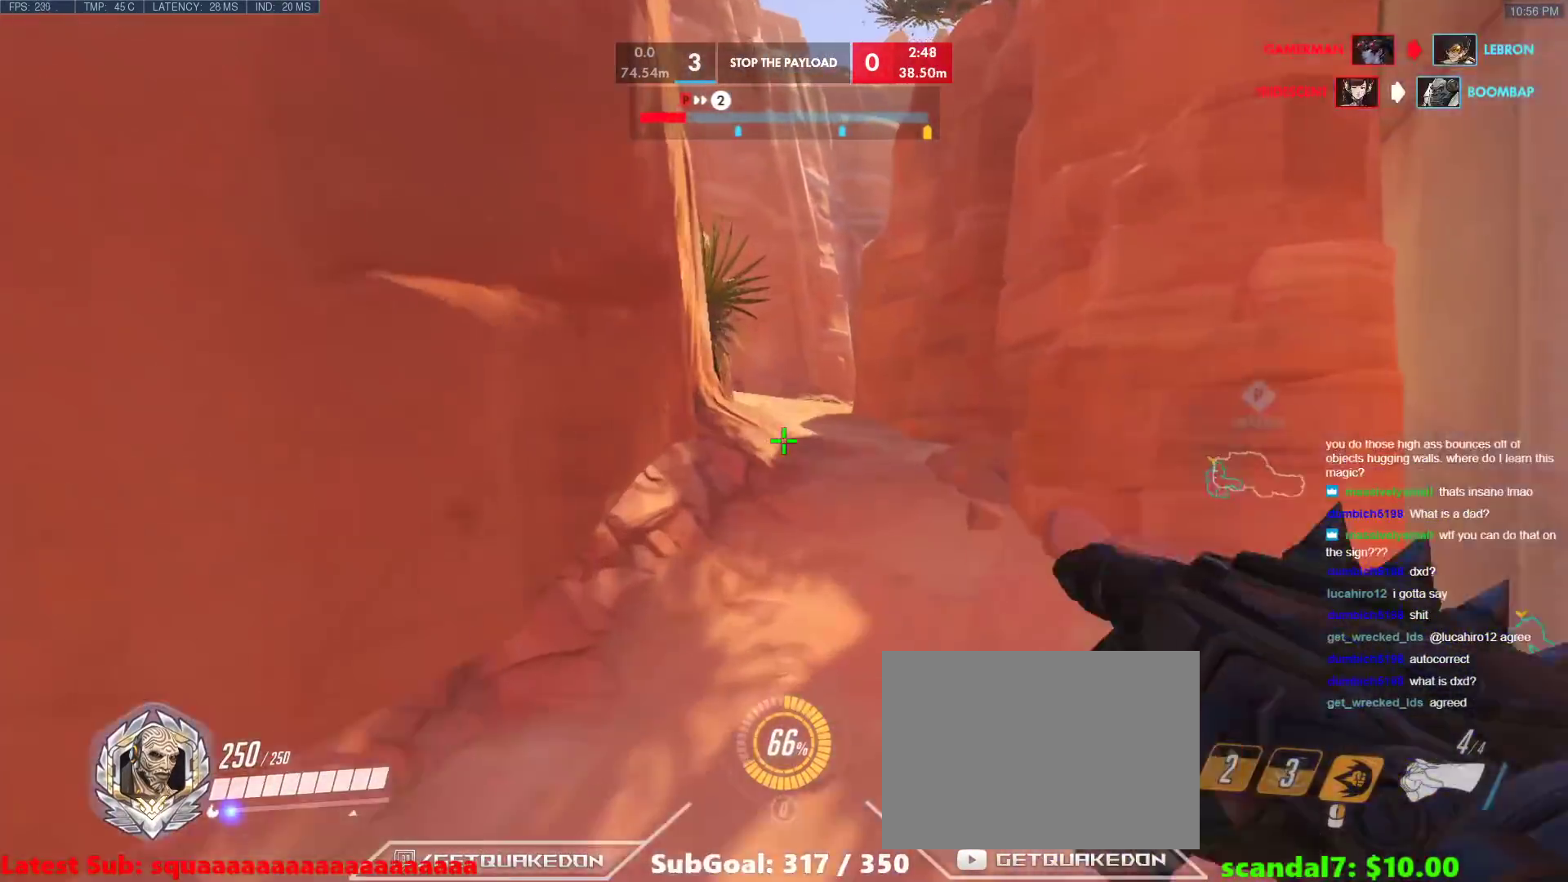
{"keys": ["w"], "events": [[33, "space", "down"], [133, "space", "up"], [217, "space", "down"], [267, "space", "up"]]}
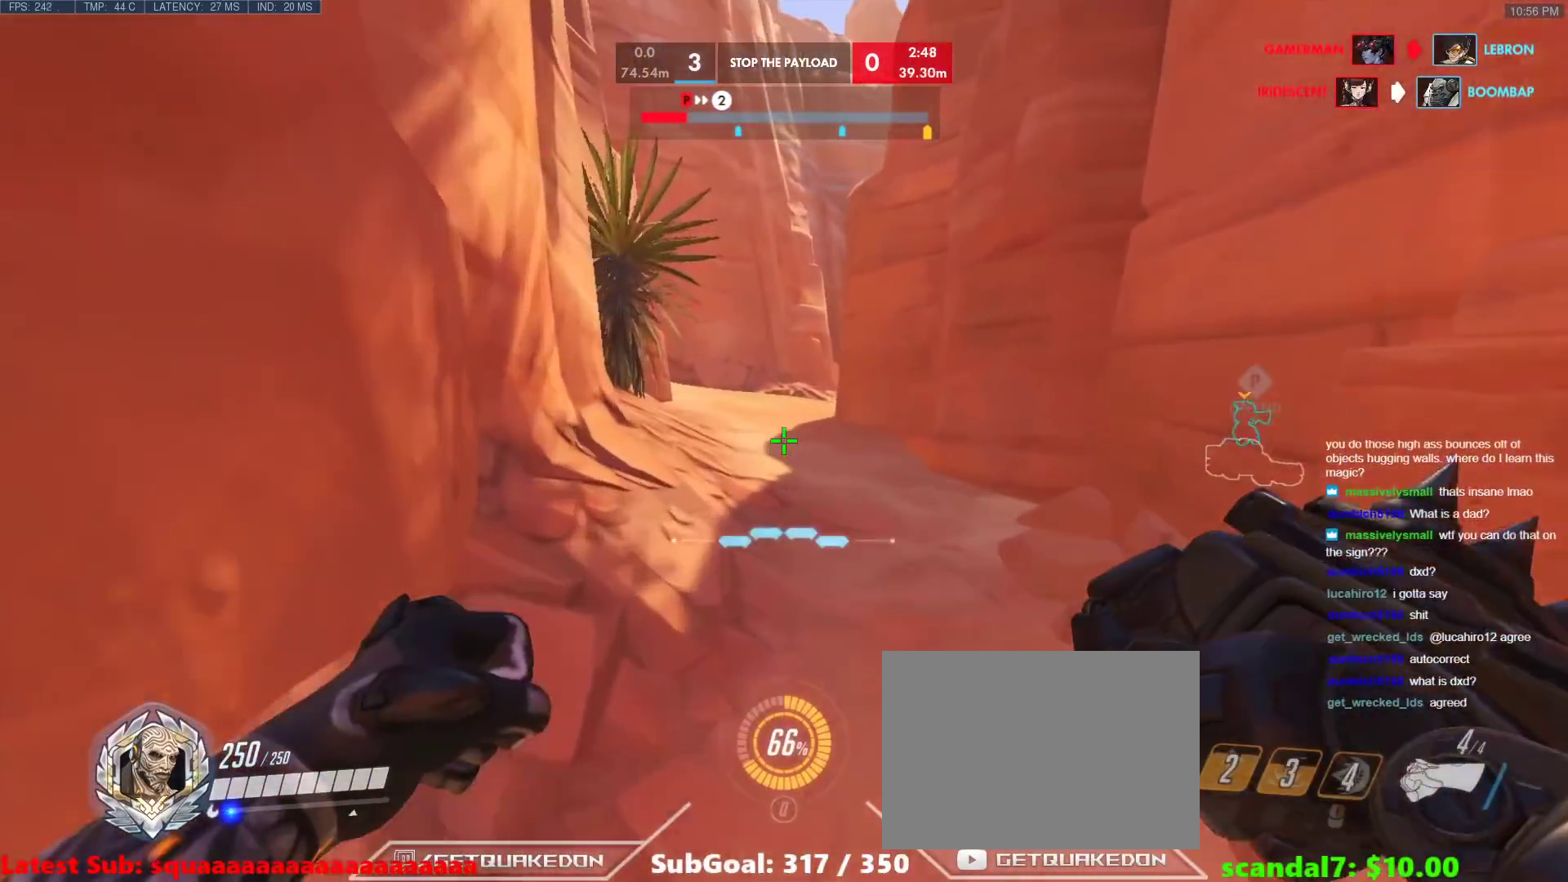
{"keys": ["w"], "events": [[183, "space", "down"], [283, "space", "up"], [333, "t", "down"], [417, "t", "up"]]}
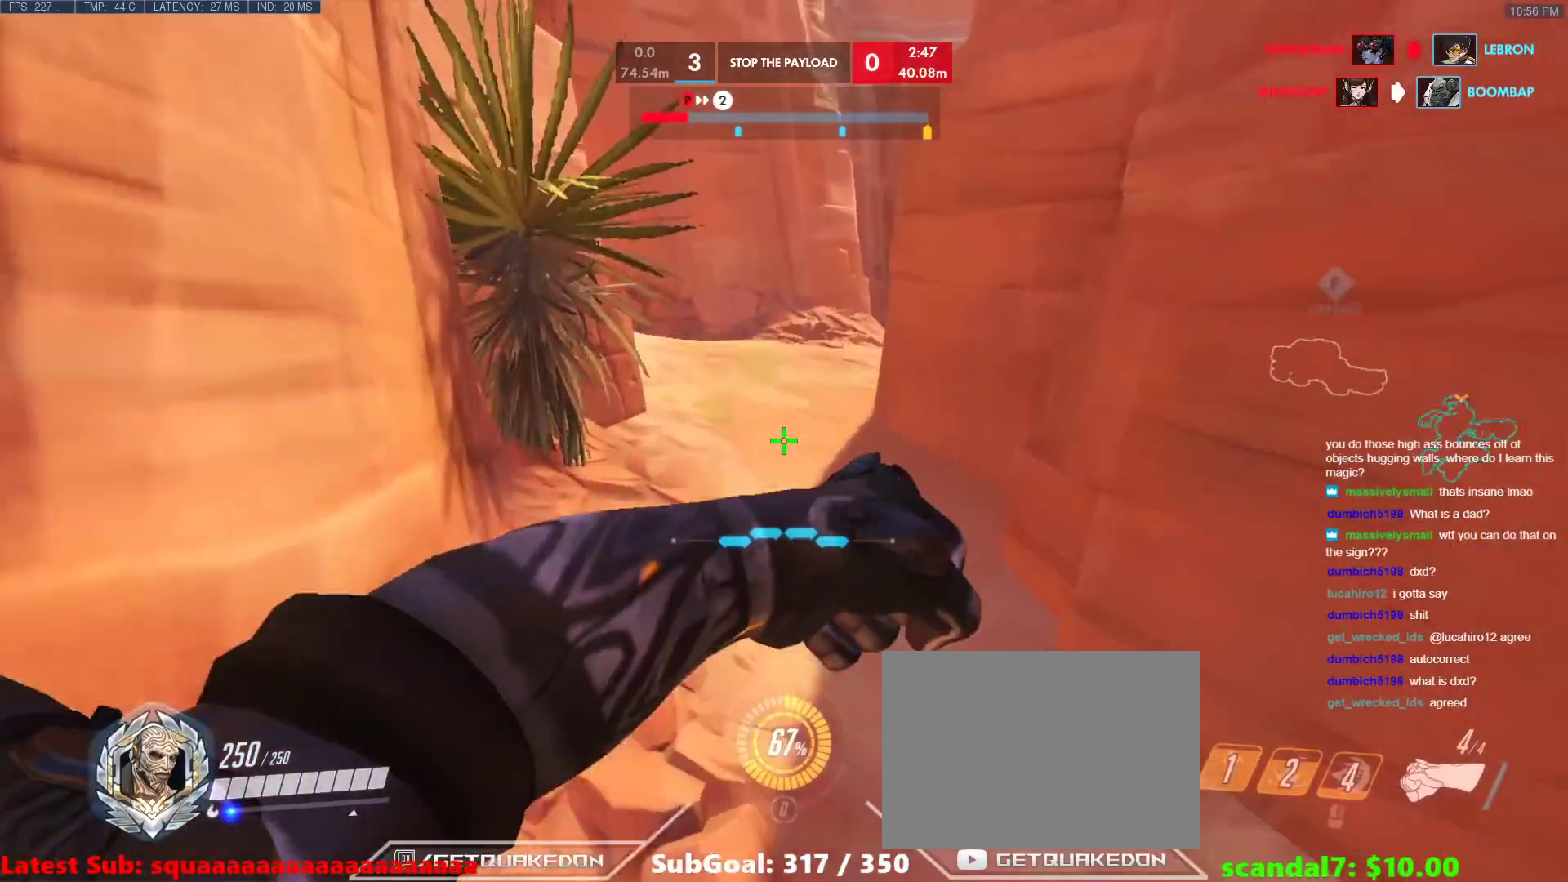
{"keys": ["w"], "events": [[383, "space", "down"], [483, "space", "up"]]}
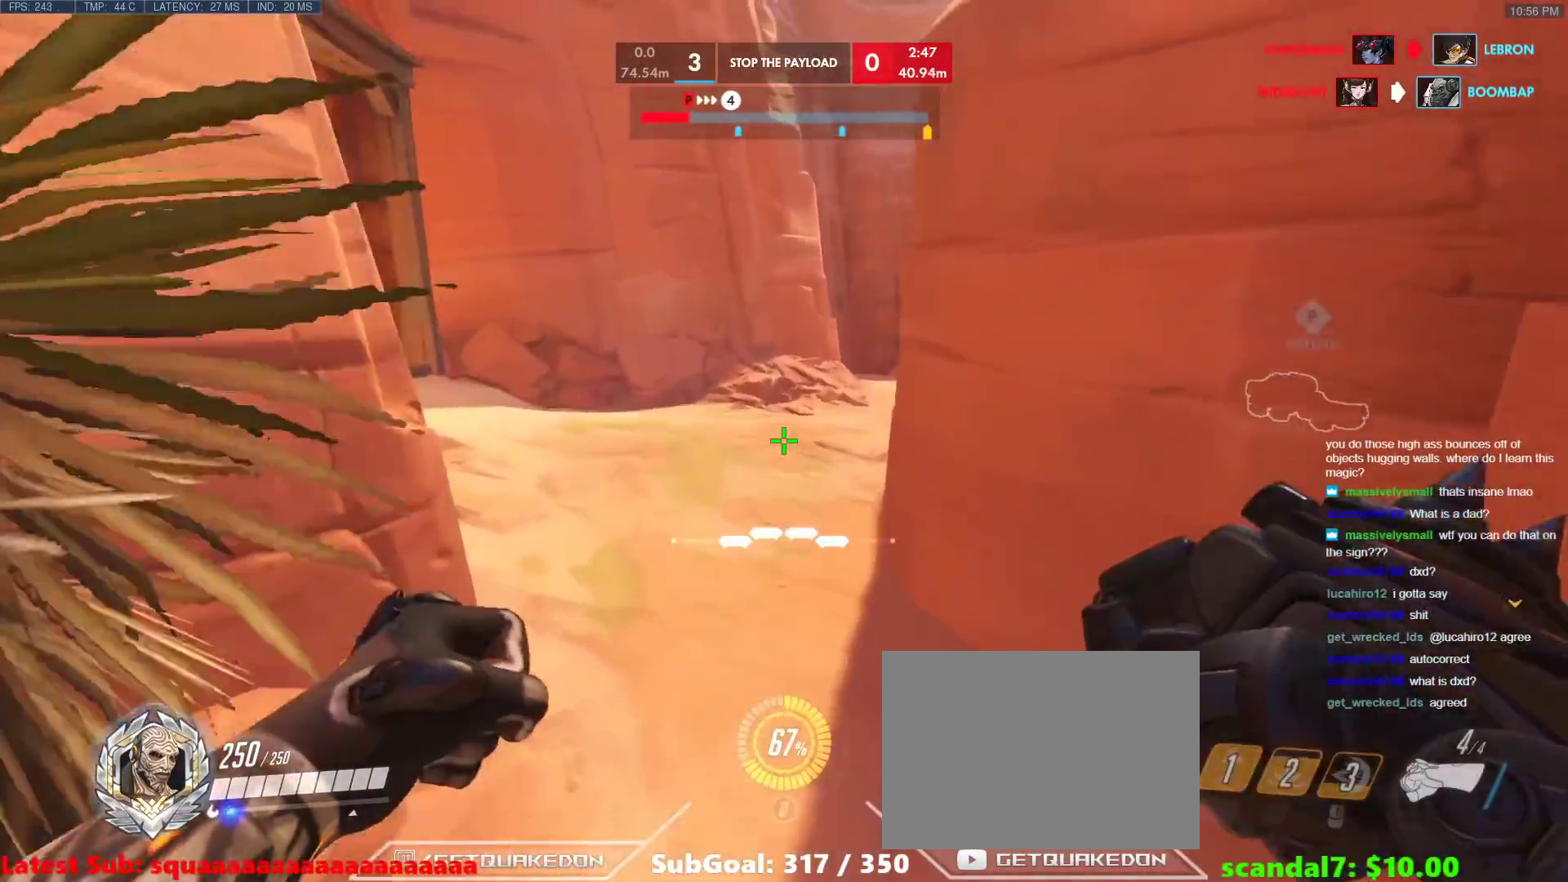
{"keys": ["a", "w"], "events": [[317, "a", "down"], [367, "t", "down"], [450, "t", "up"]]}
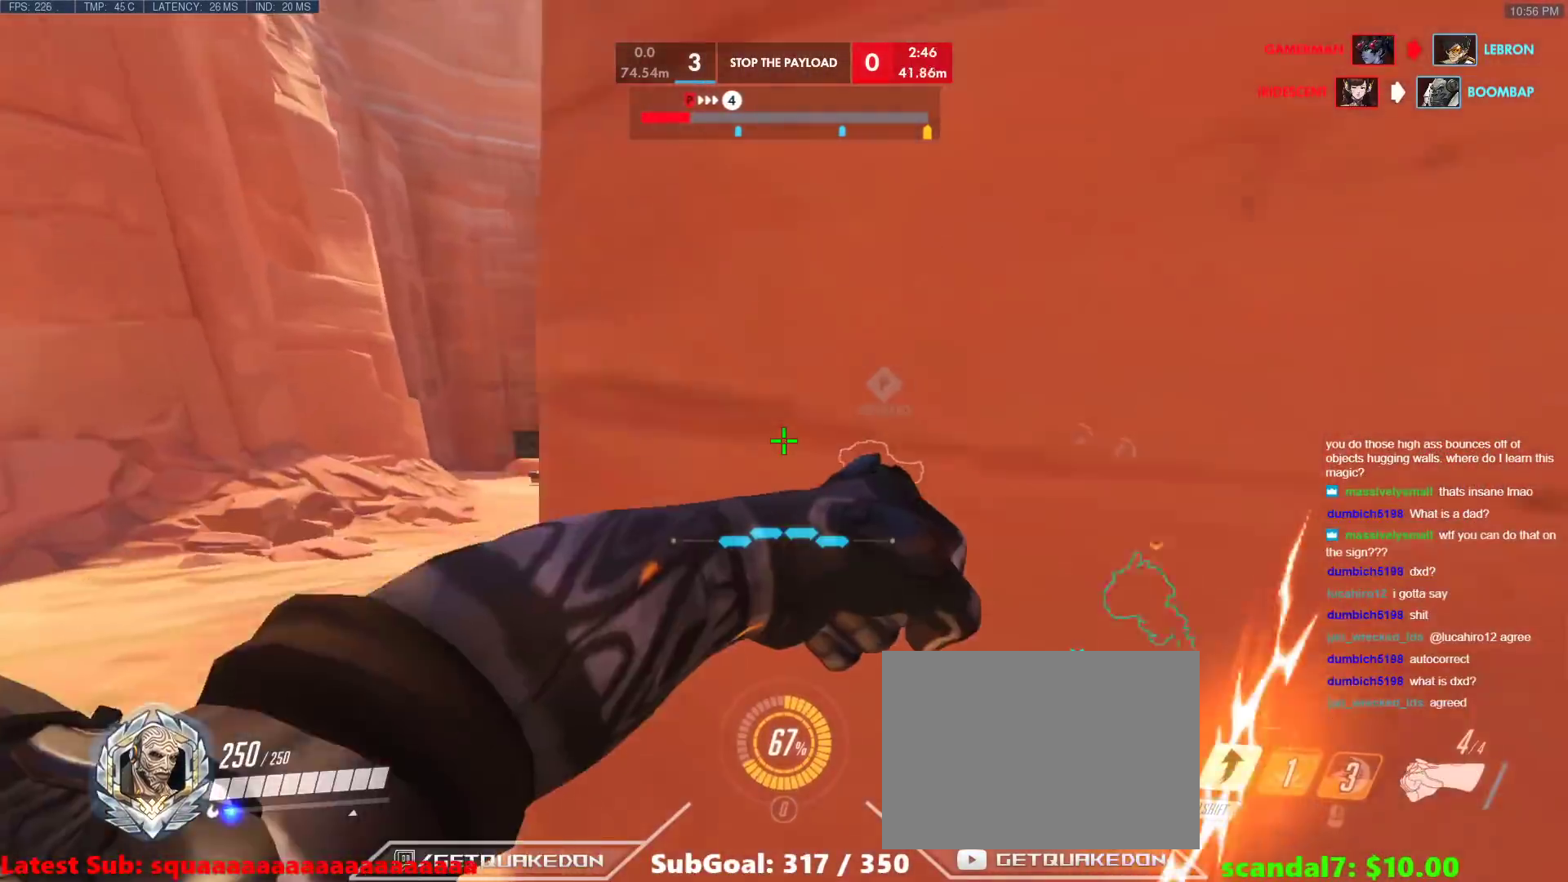
{"keys": ["a", "w"], "events": [[133, "space", "down"], [233, "r", "down"], [233, "space", "up"], [383, "r", "up"]]}
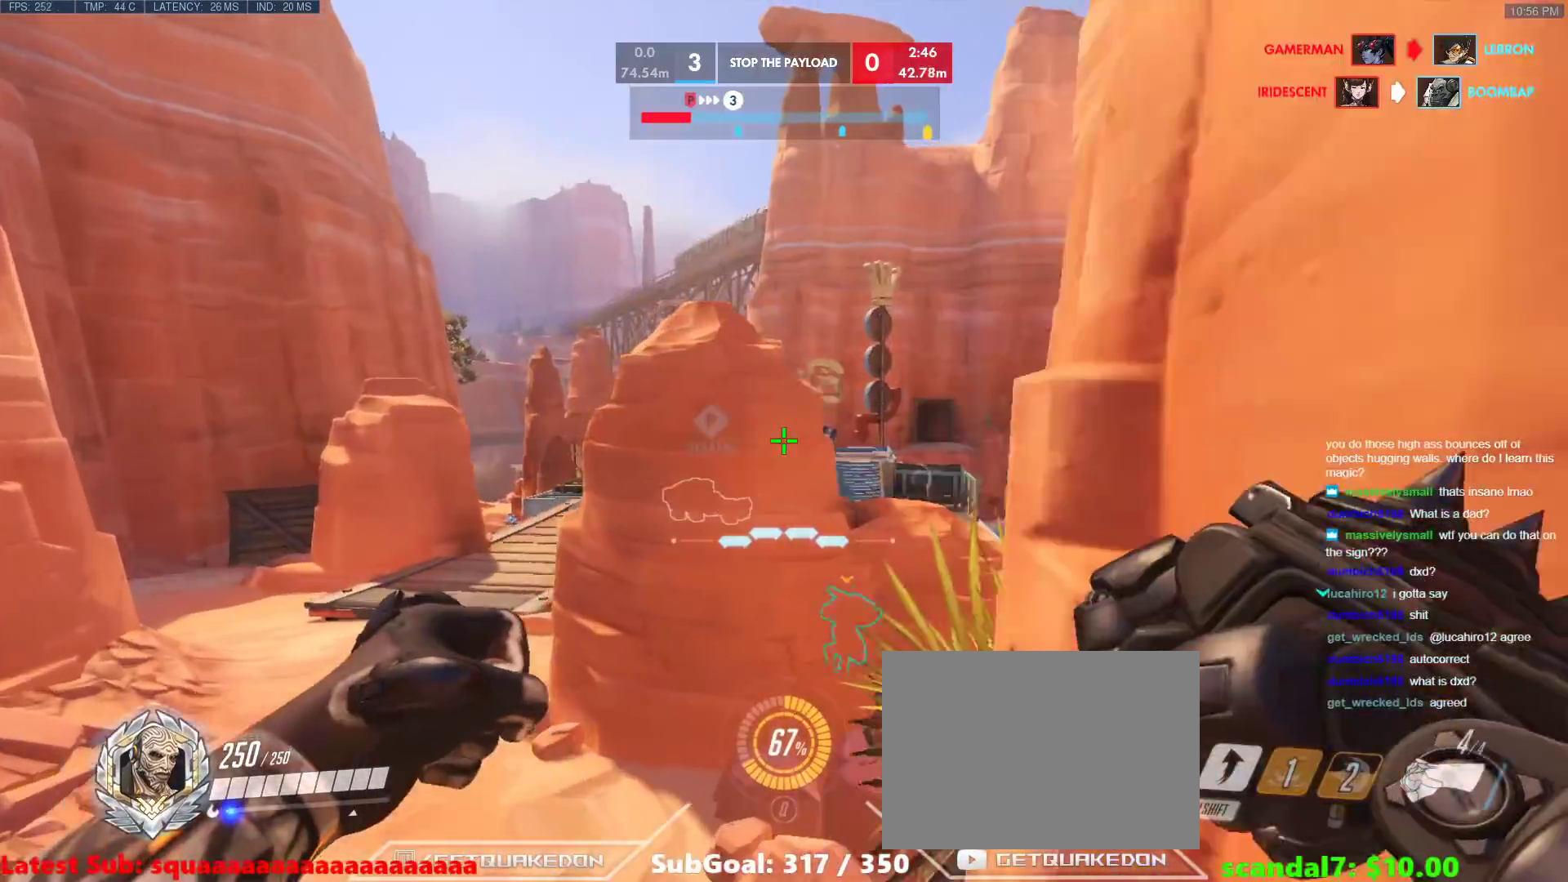
{"keys": ["a", "space", "w"], "events": [[483, "space", "down"]]}
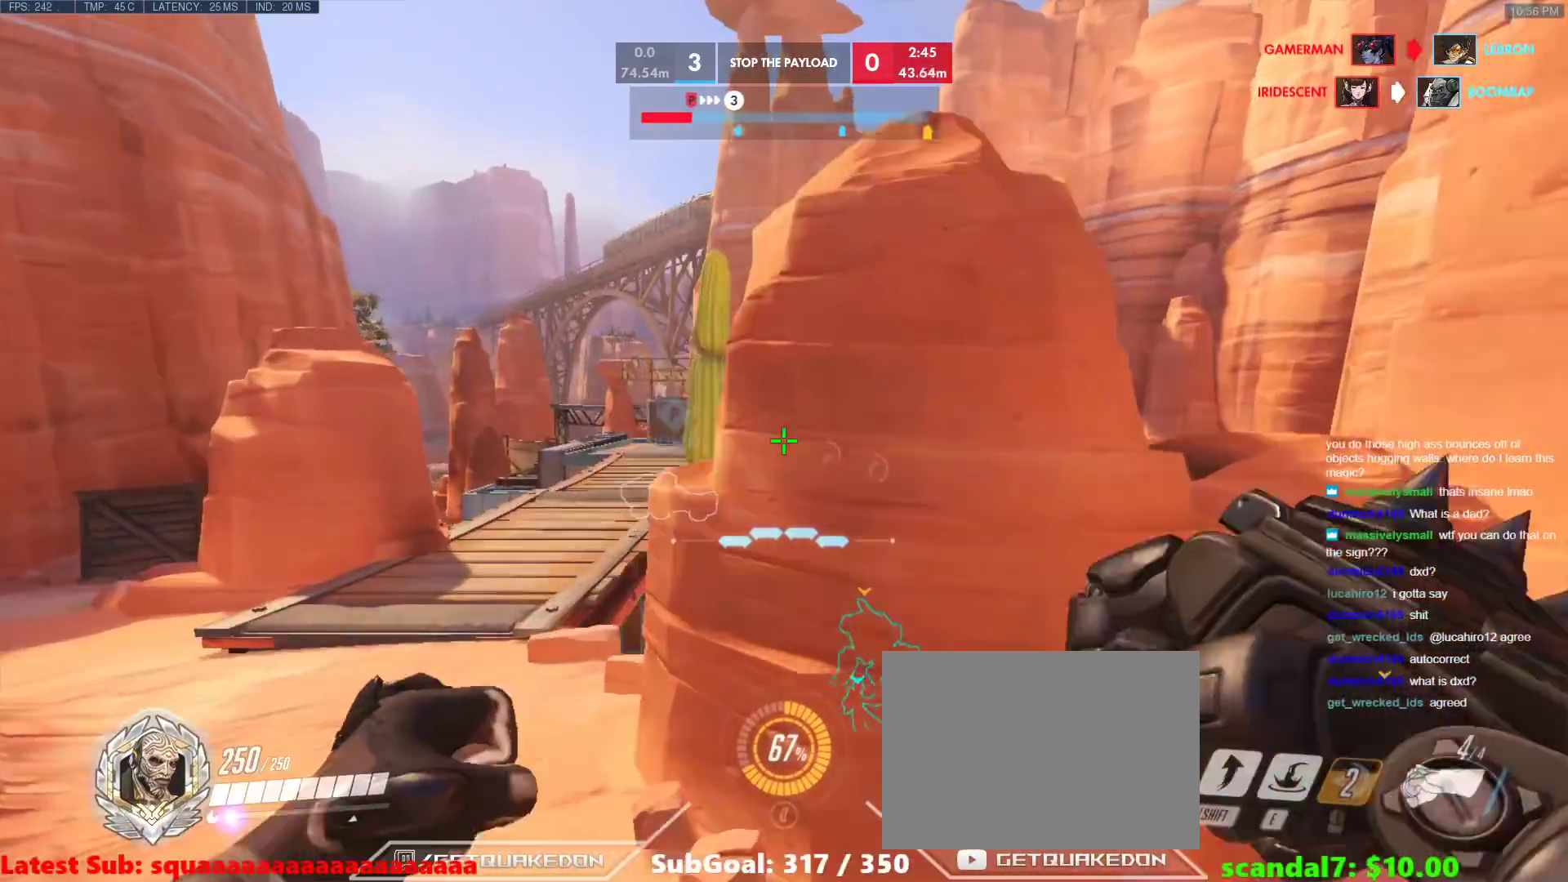
{"keys": ["a", "w"], "events": [[83, "space", "up"]]}
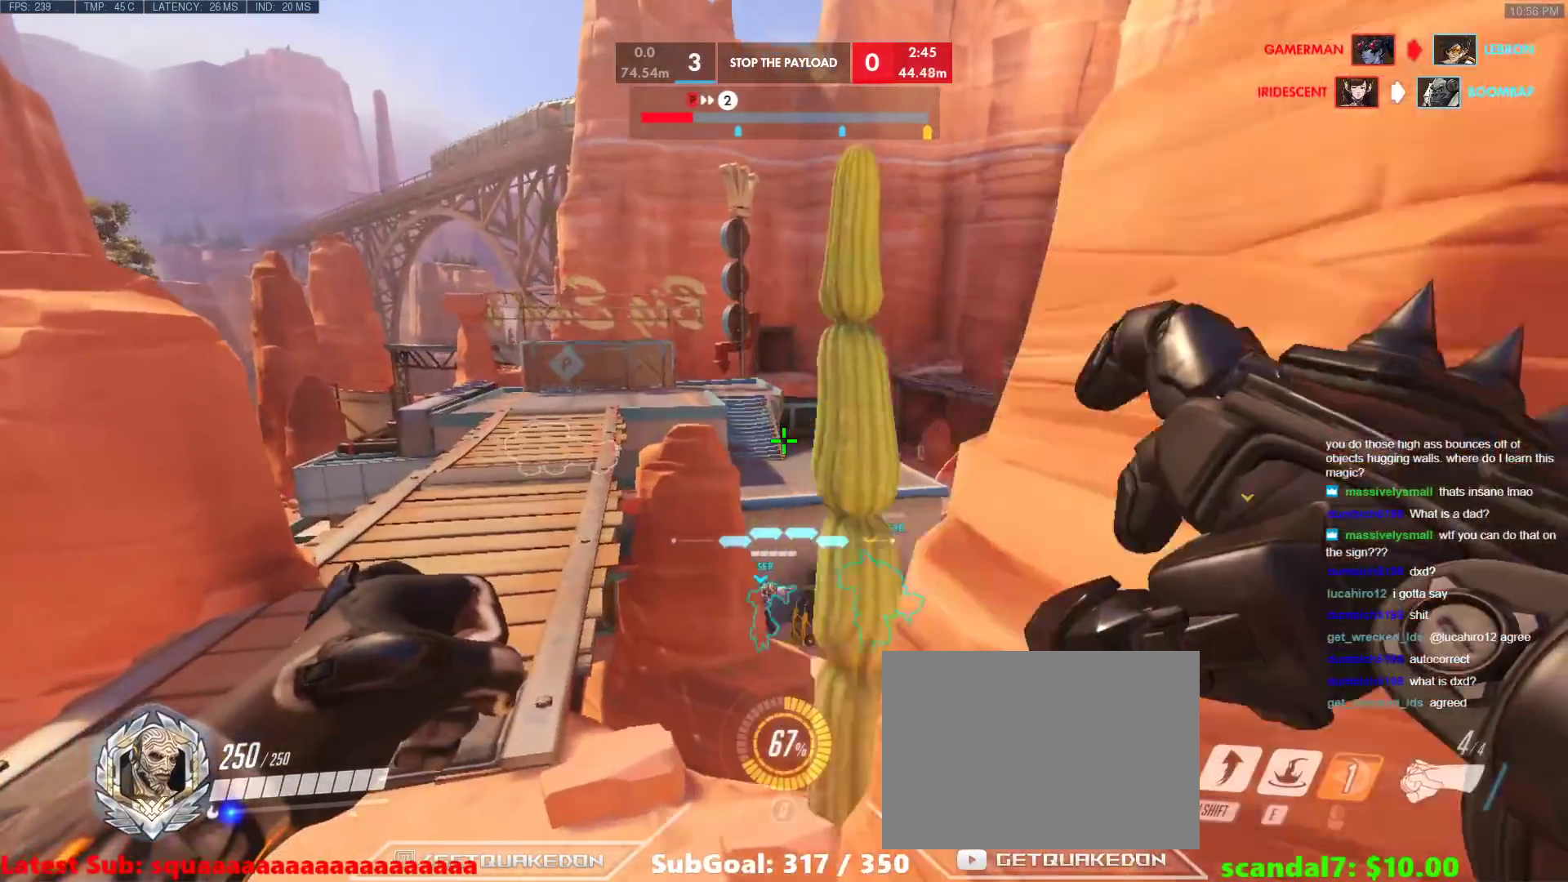
{"keys": ["a", "w"], "events": [[233, "space", "down"], [383, "space", "up"]]}
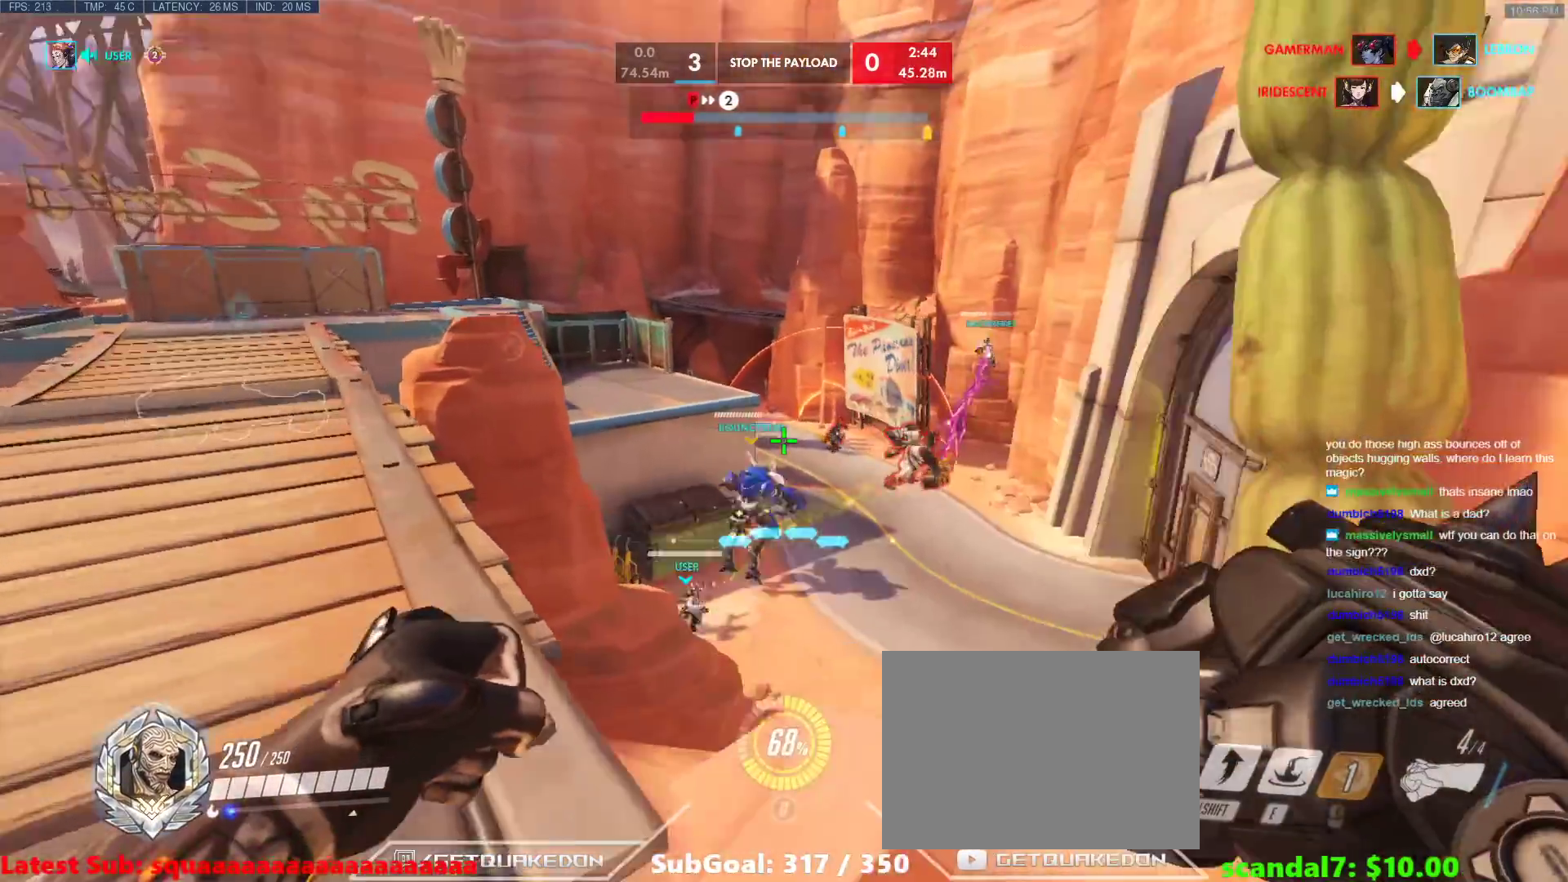
{"keys": ["a"], "events": [[483, "w", "up"]]}
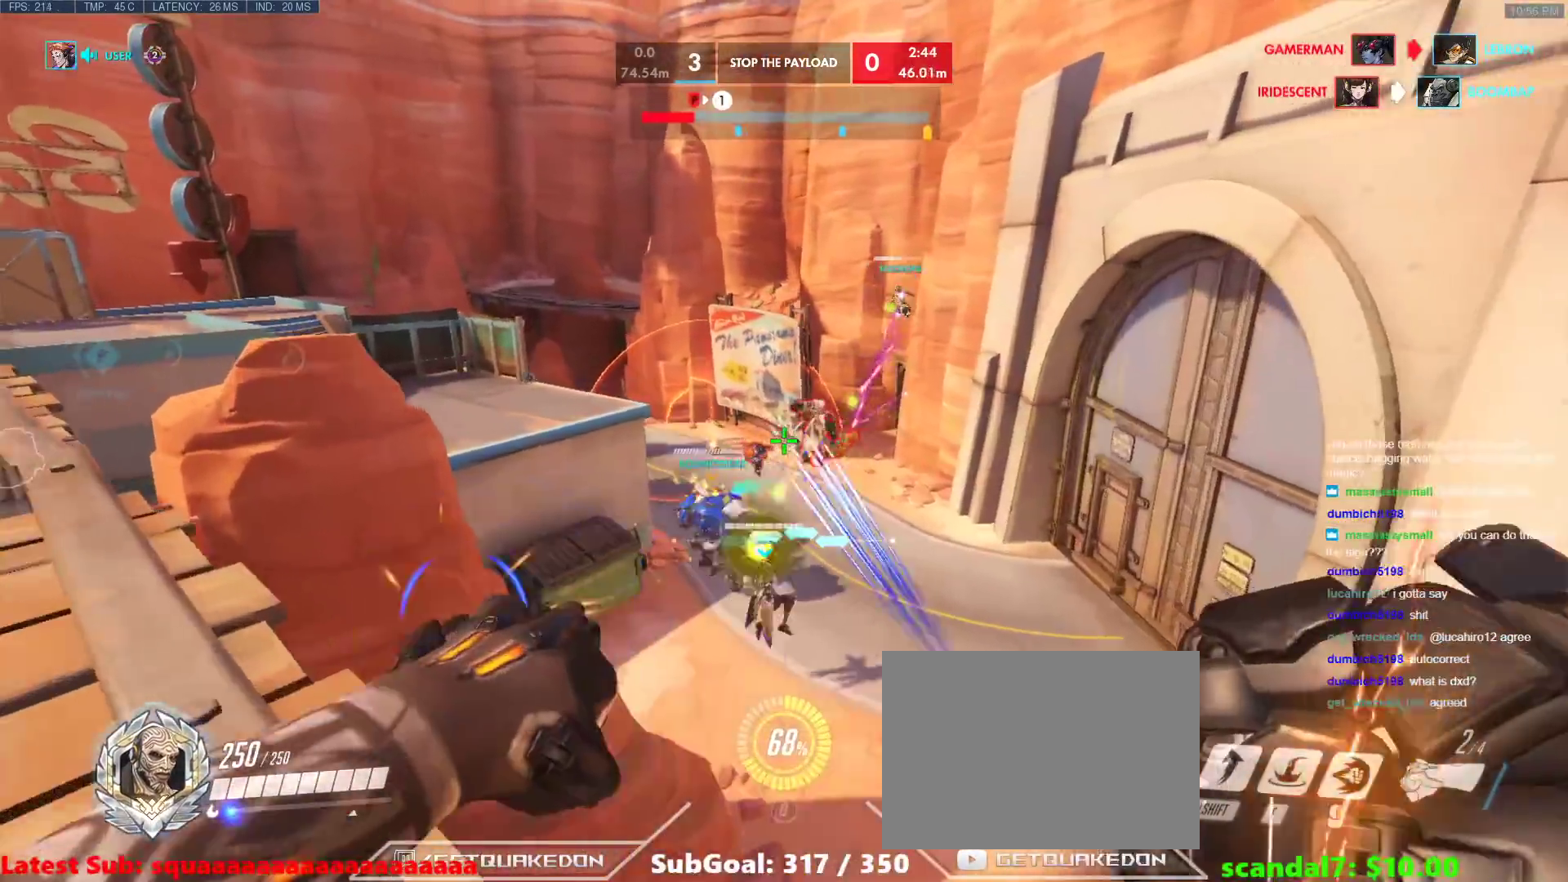
{"keys": ["w"], "events": [[217, "w", "down"], [267, "a", "up"]]}
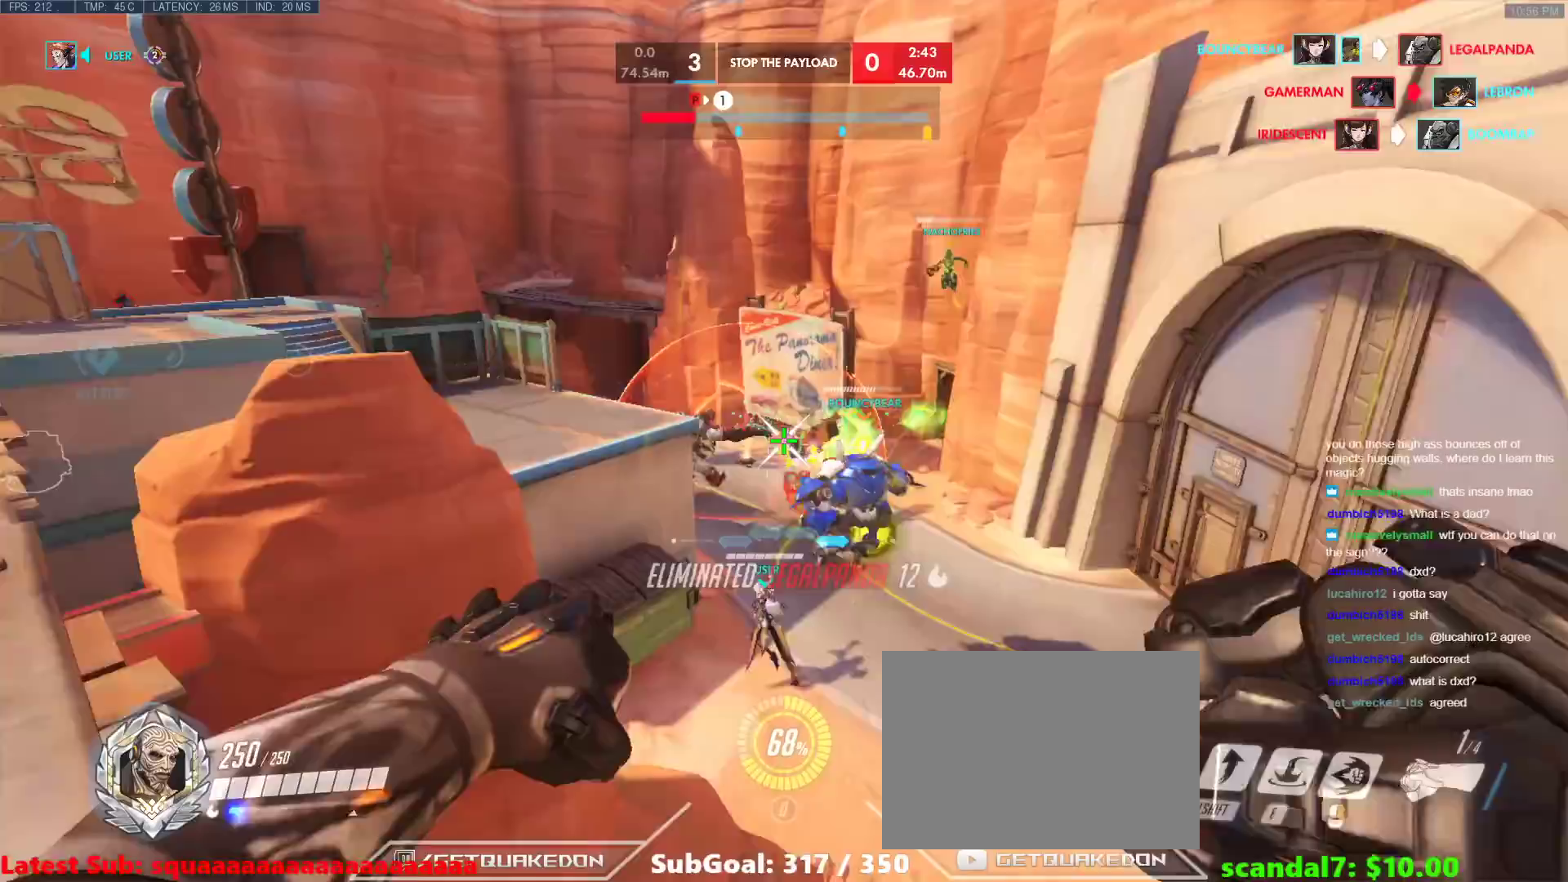
{"keys": ["w"], "events": [[183, "d", "down"], [417, "d", "up"]]}
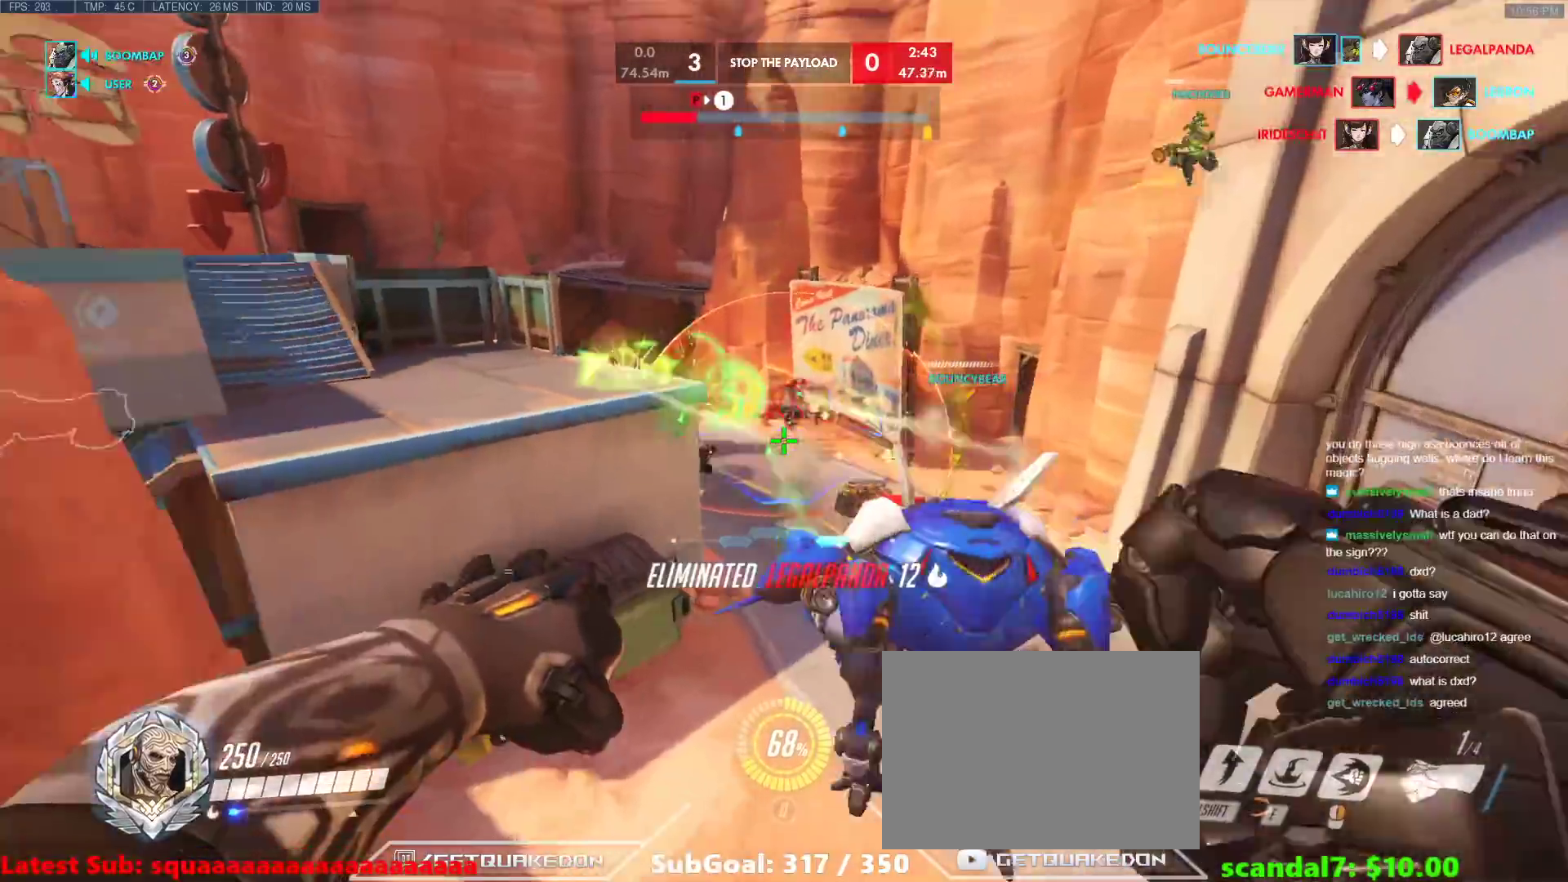
{"keys": ["w"], "events": [[117, "e", "down"], [300, "e", "up"]]}
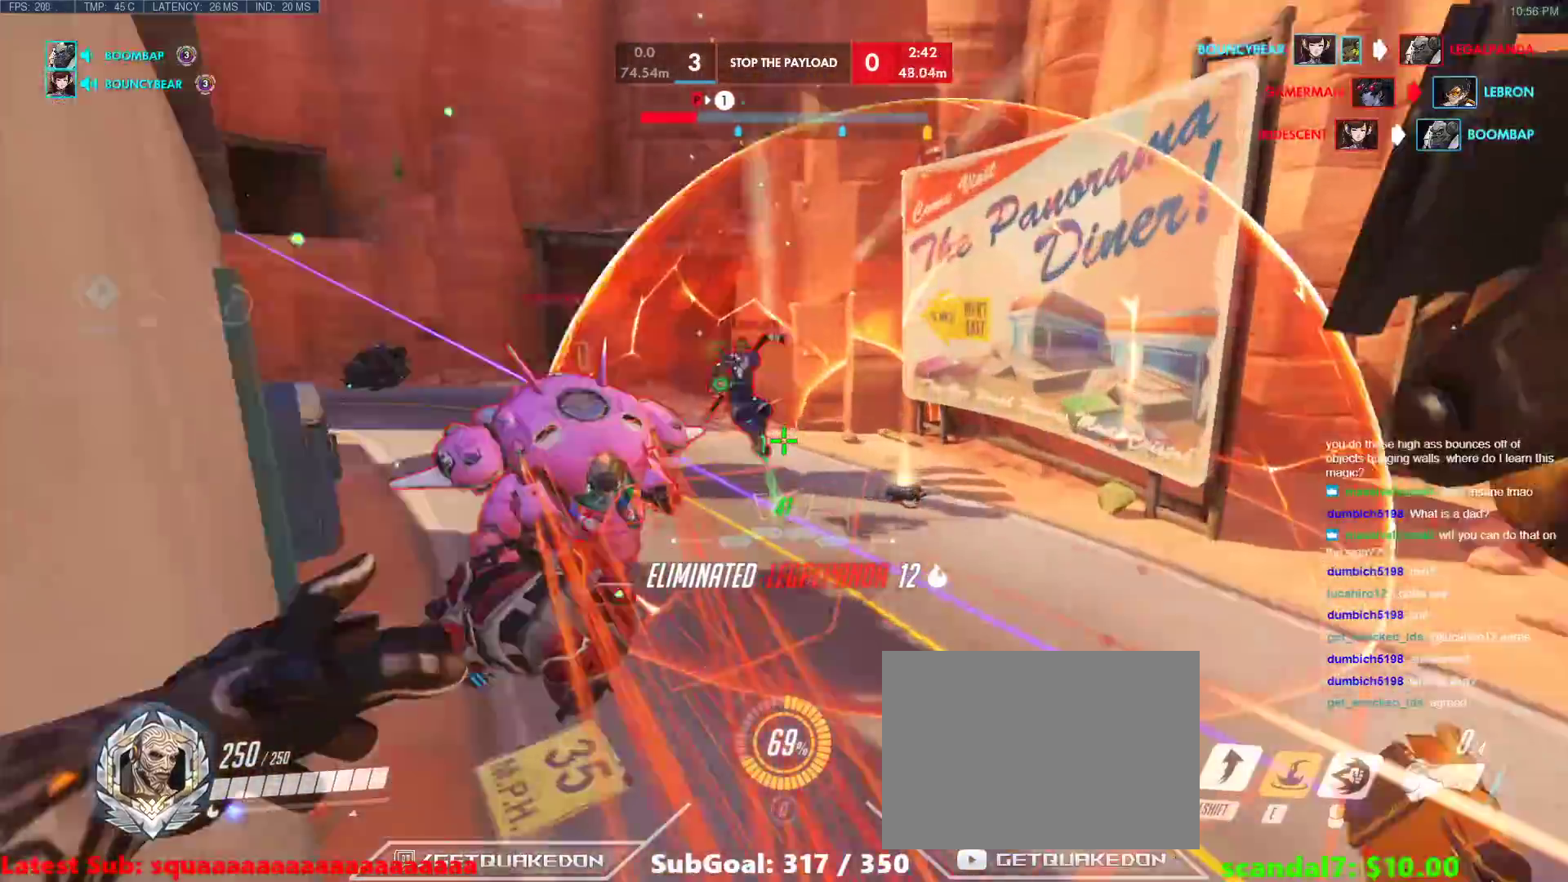
{"keys": ["space", "w"], "events": [[417, "space", "down"]]}
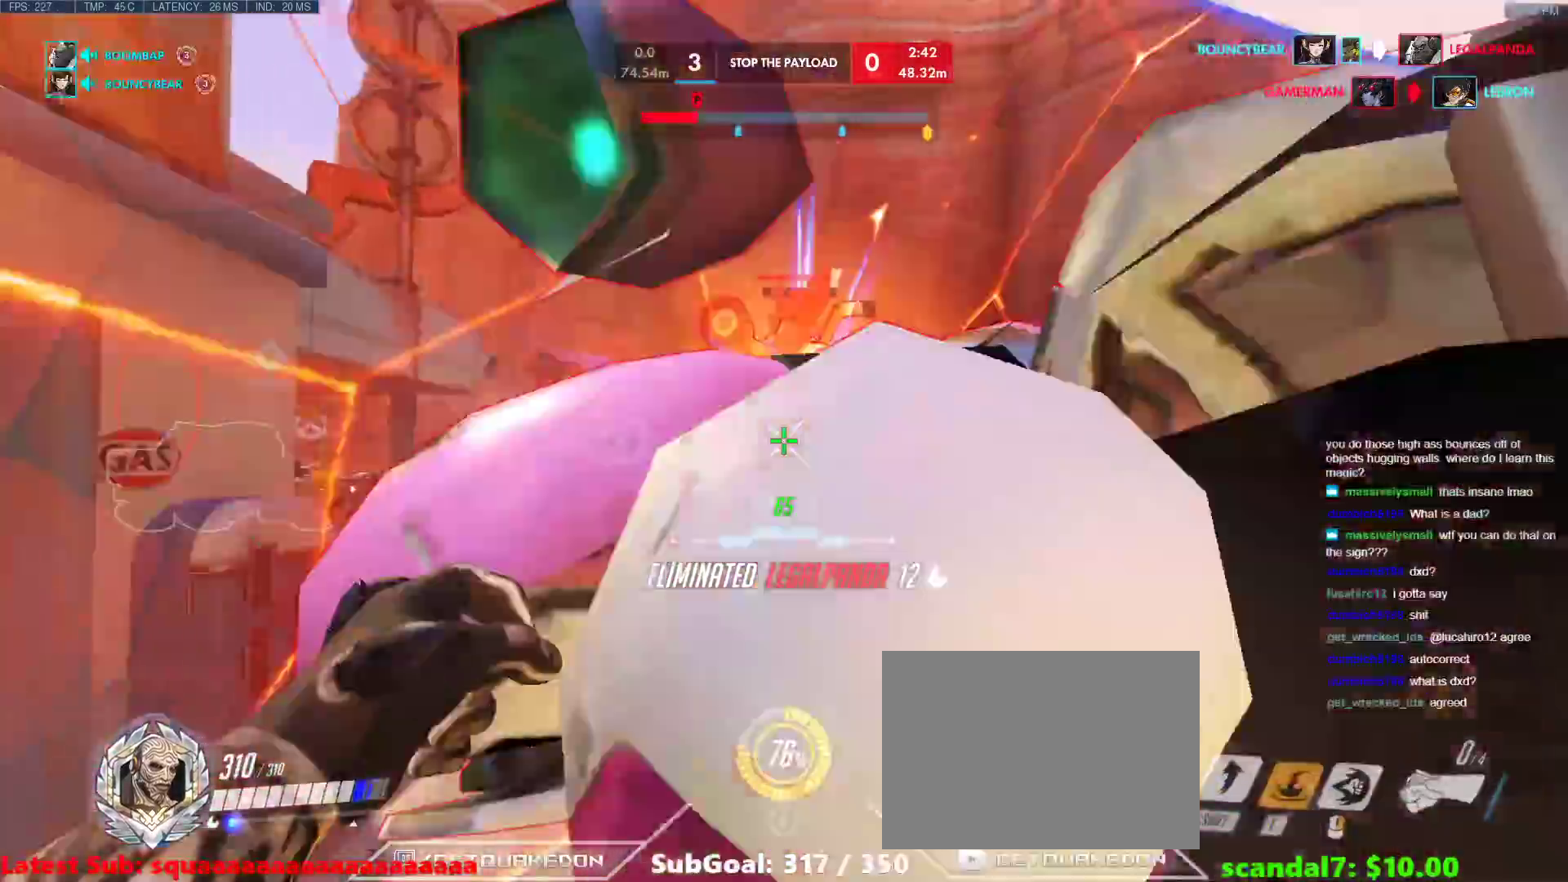
{"keys": [], "events": [[50, "space", "up"], [233, "shift", "down"], [417, "shift", "up"], [467, "w", "up"]]}
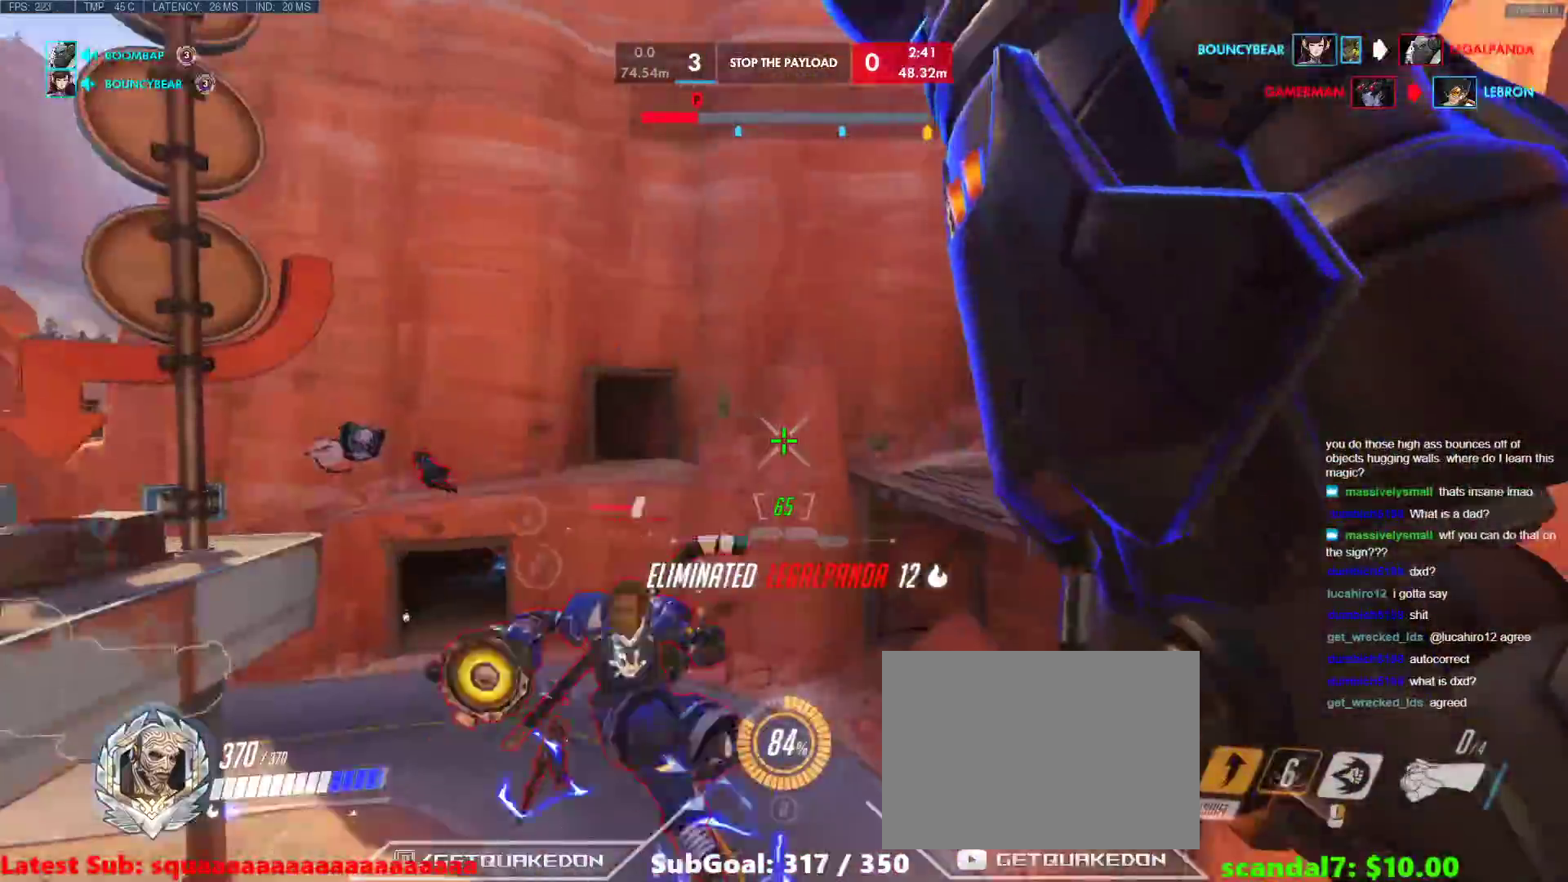
{"keys": ["a"], "events": [[67, "s", "down"], [433, "a", "down"], [433, "s", "up"]]}
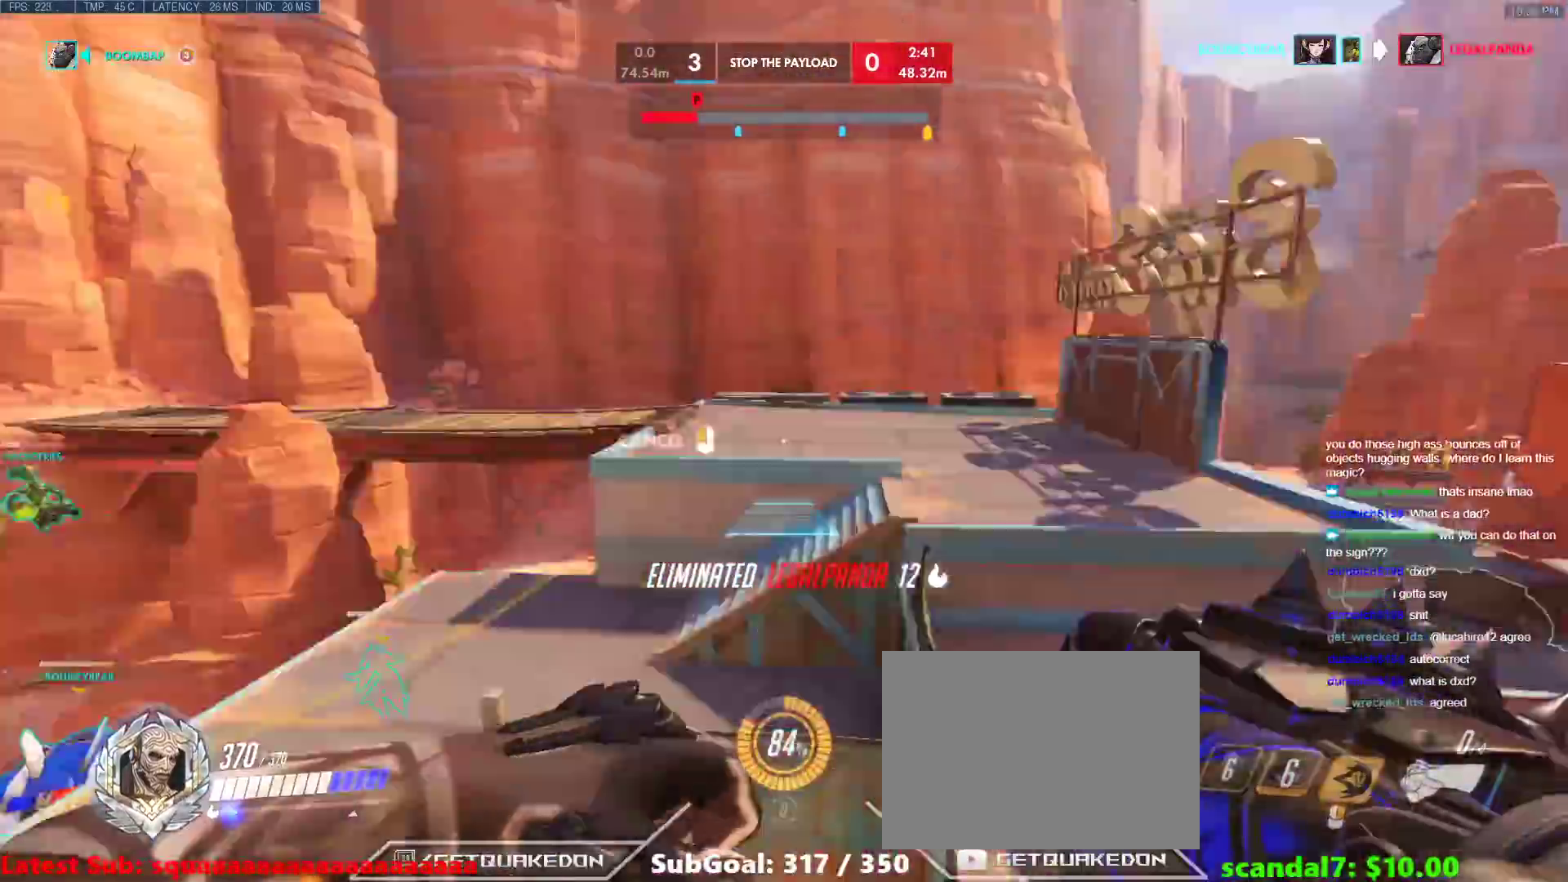
{"keys": ["w"], "events": [[33, "a", "up"], [33, "w", "down"], [83, "space", "down"], [500, "space", "up"]]}
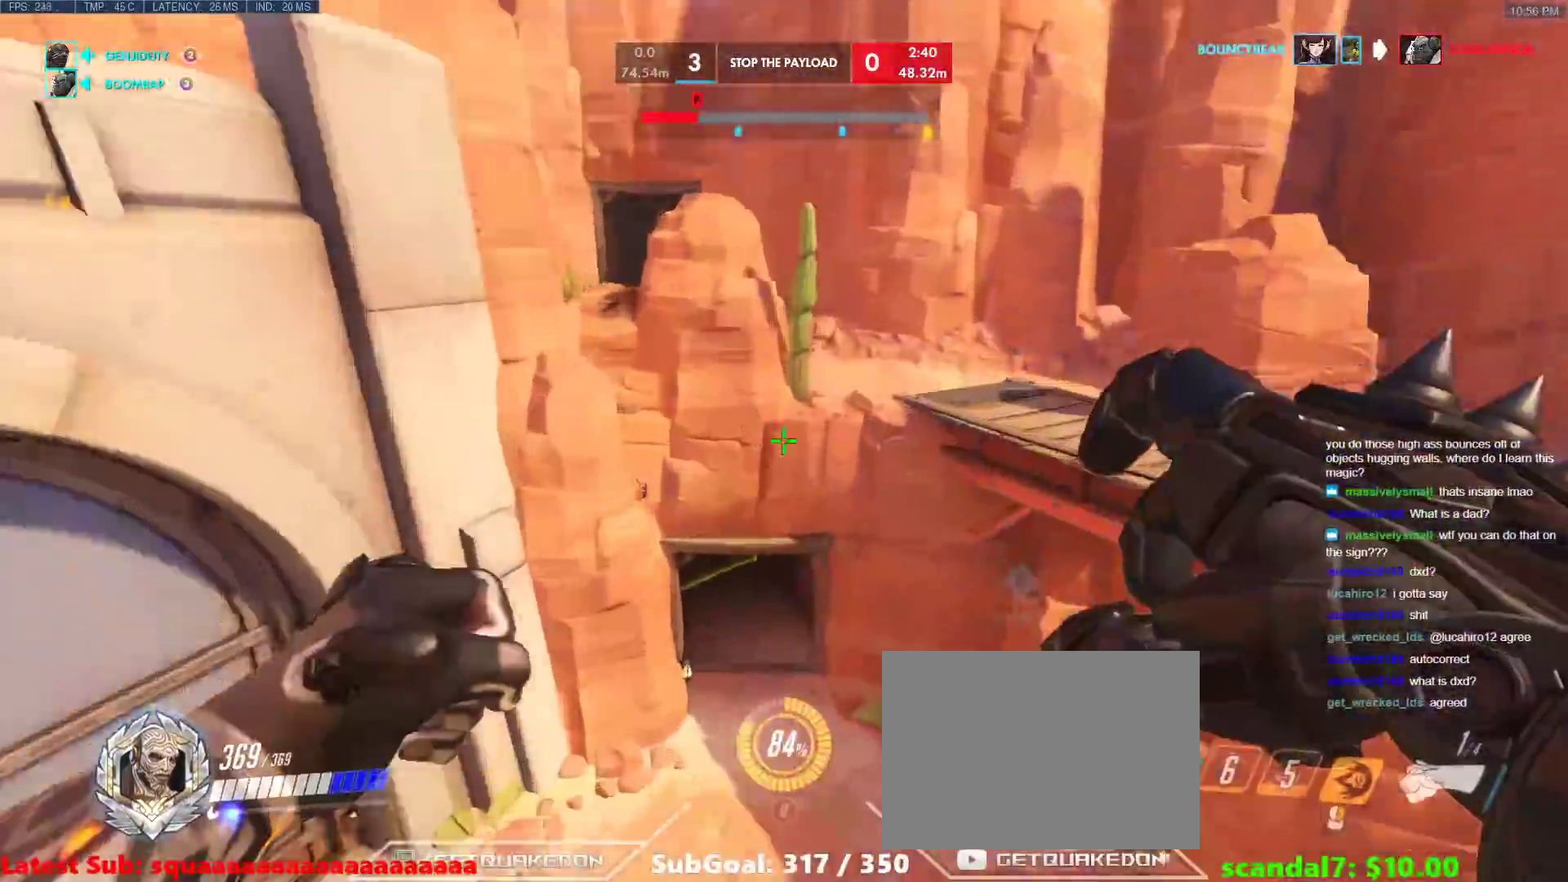
{"keys": ["a"], "events": [[100, "w", "up"], [183, "a", "down"]]}
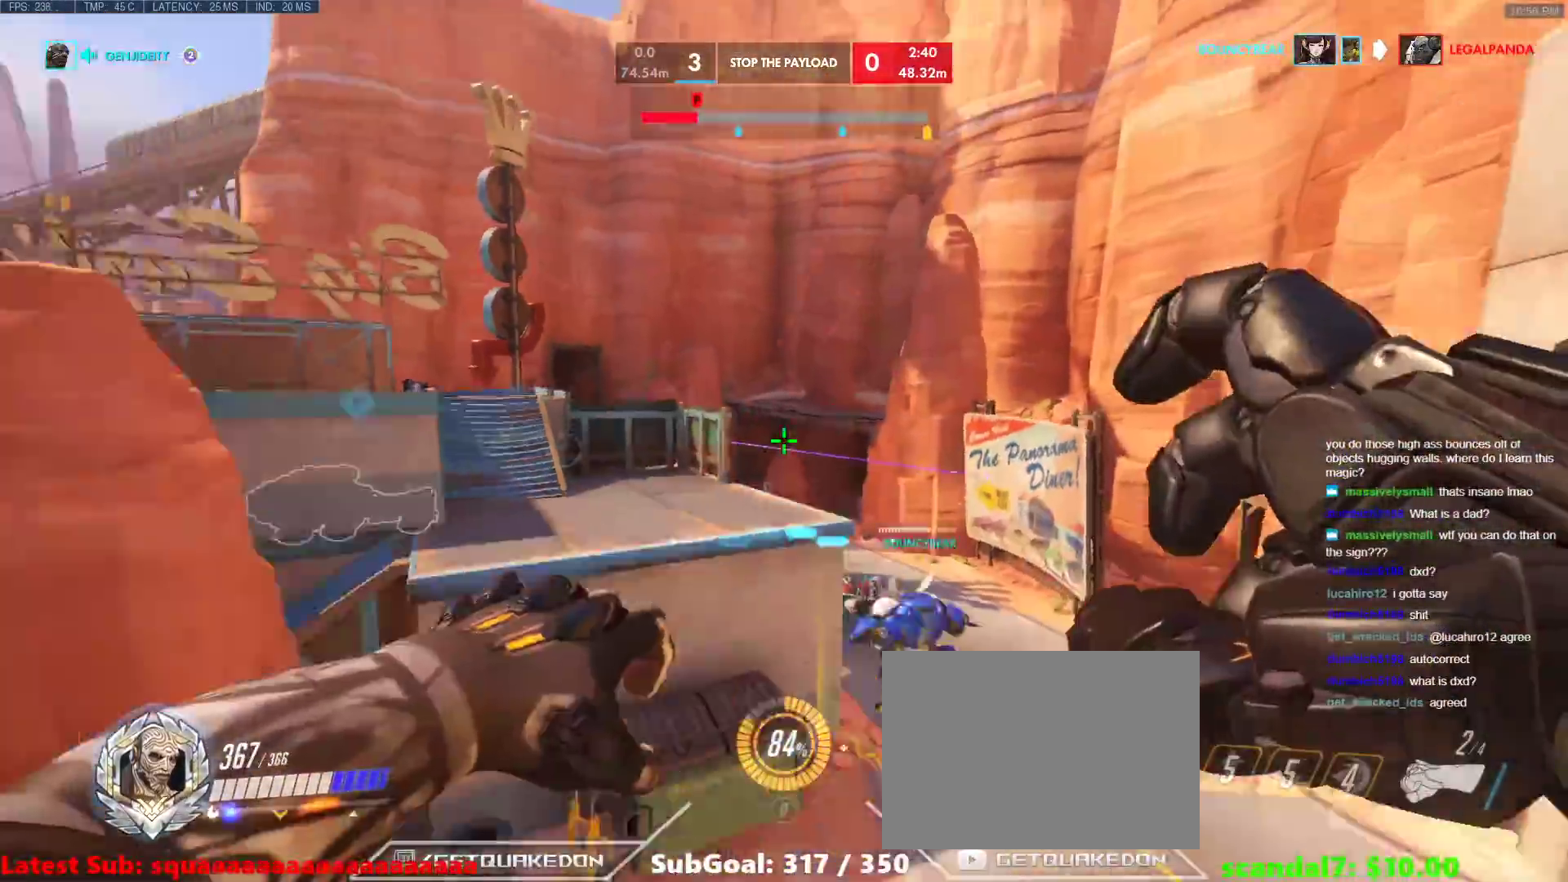
{"keys": ["a", "w"], "events": [[150, "w", "down"]]}
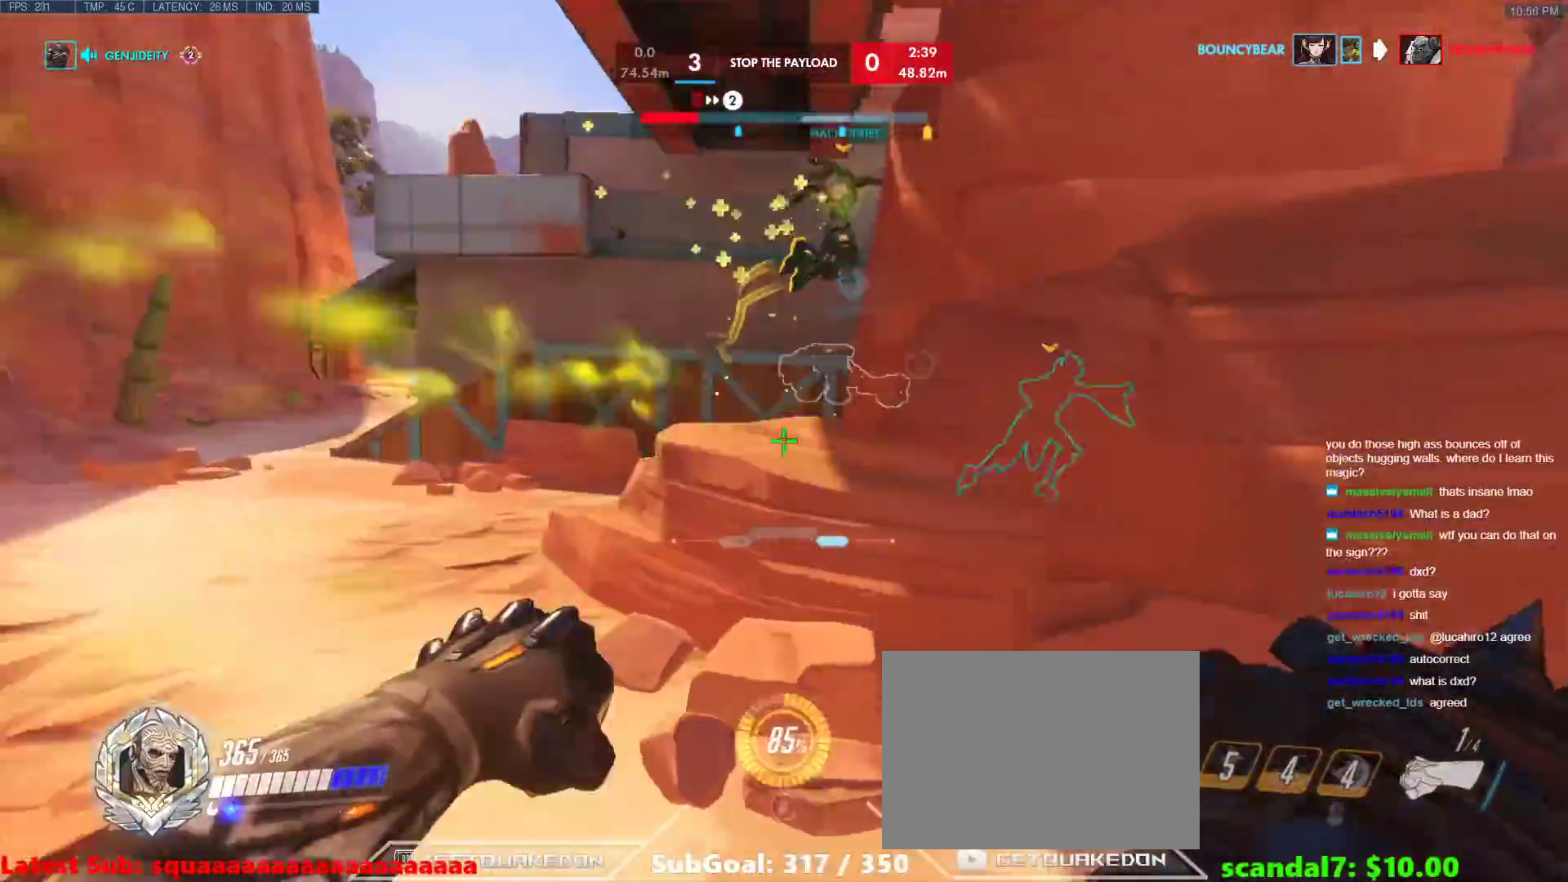
{"keys": ["a", "w"], "events": [[133, "t", "down"], [167, "space", "down"], [217, "t", "up"], [267, "space", "up"]]}
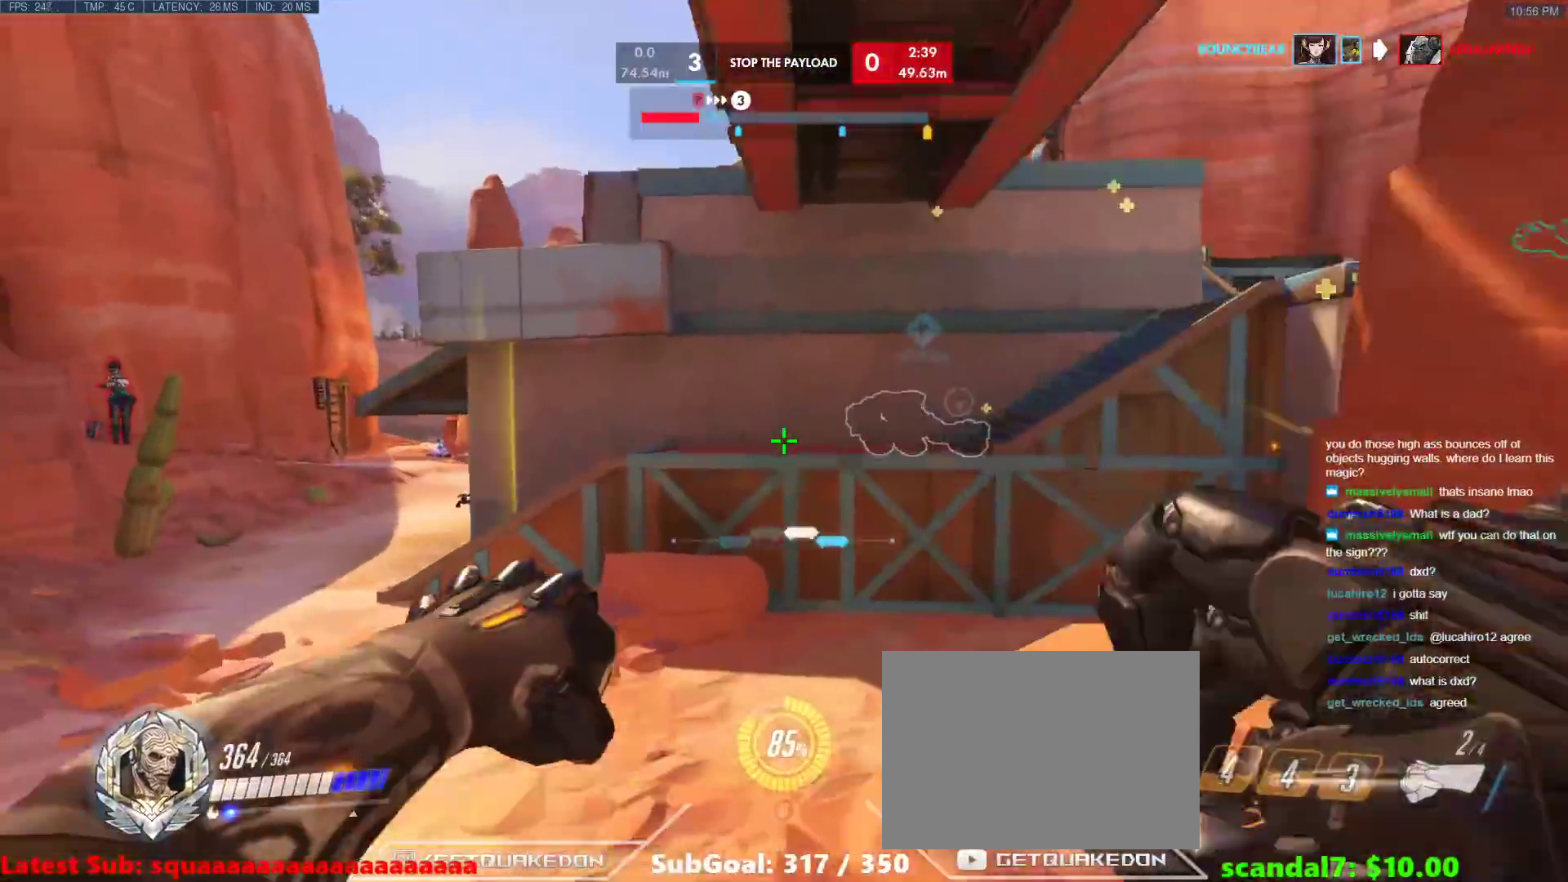
{"keys": ["d", "w"], "events": [[50, "tab", "down"], [333, "a", "up"], [333, "tab", "up"], [467, "d", "down"]]}
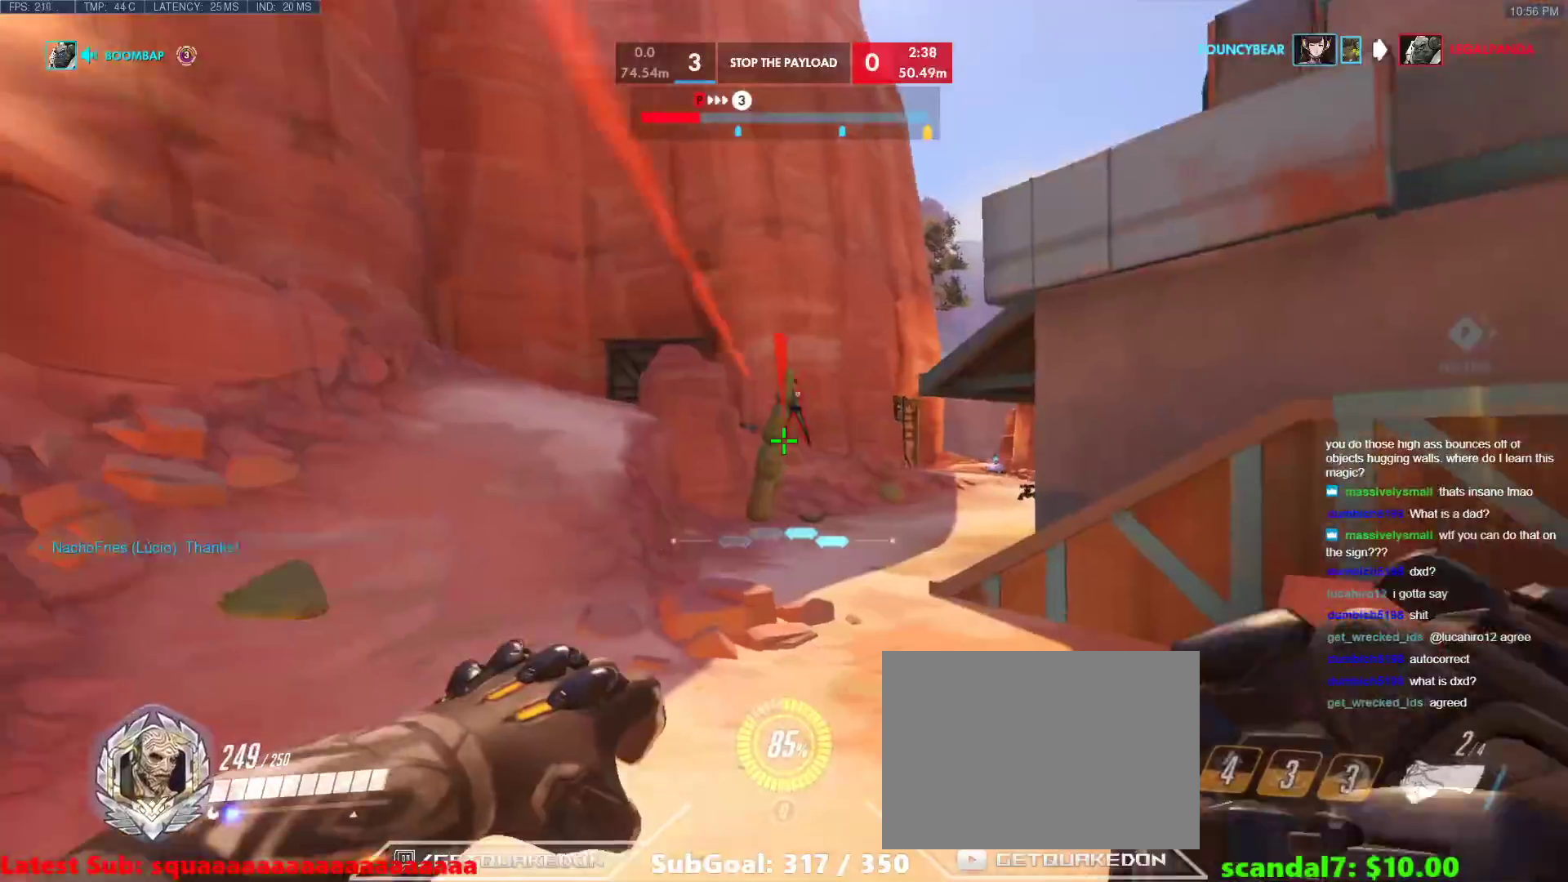
{"keys": ["d", "w"], "events": [[17, "w", "up"], [200, "a", "down"], [200, "d", "up"], [350, "a", "up"], [350, "d", "down"], [483, "w", "down"]]}
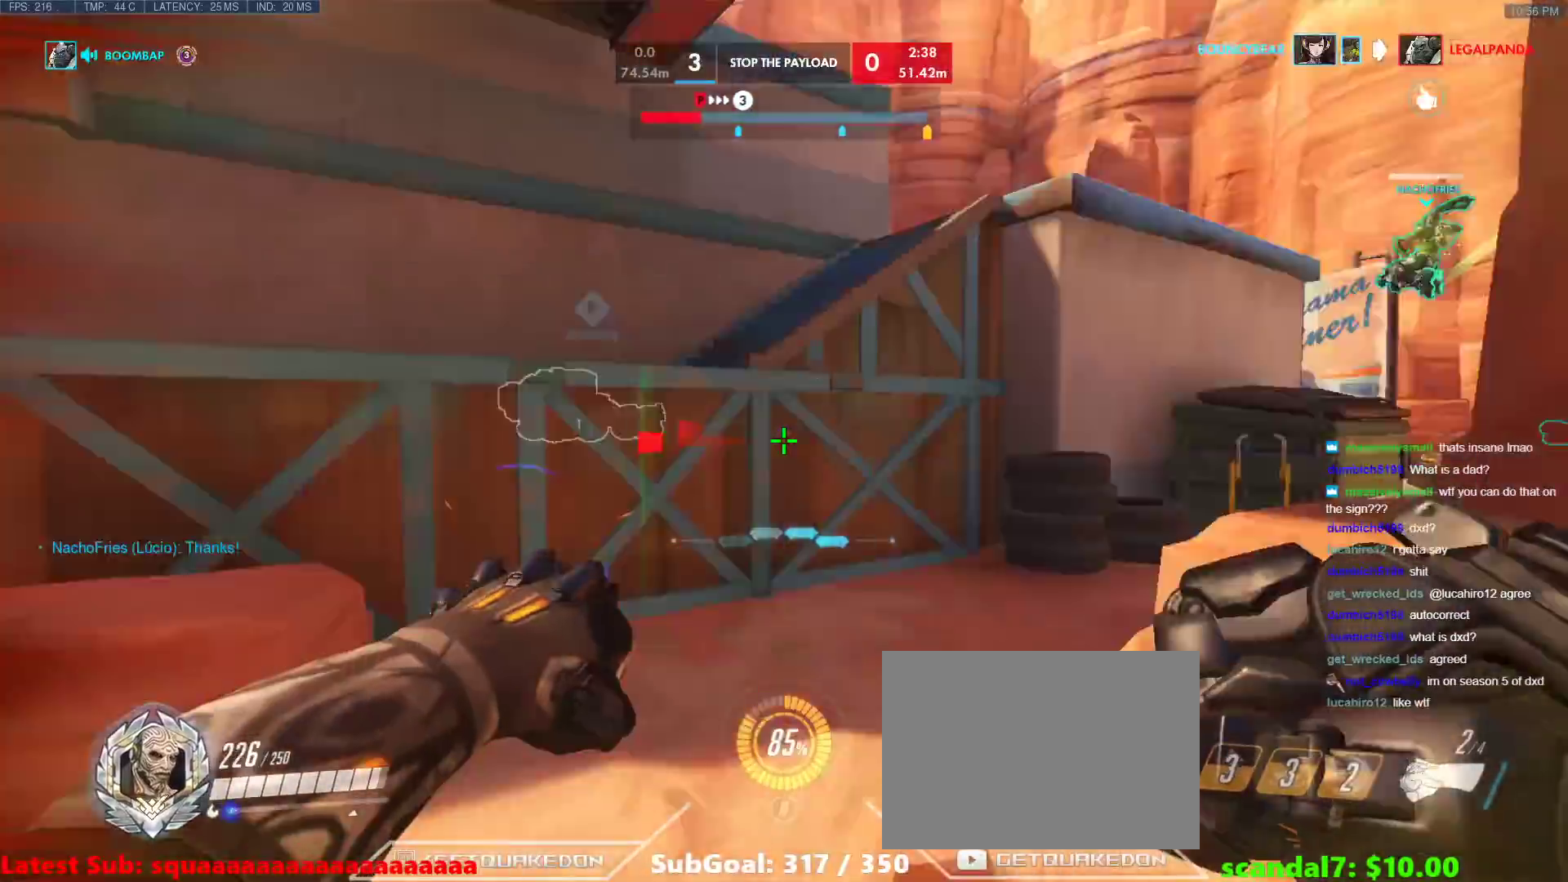
{"keys": ["a", "w"], "events": [[117, "d", "up"], [500, "a", "down"]]}